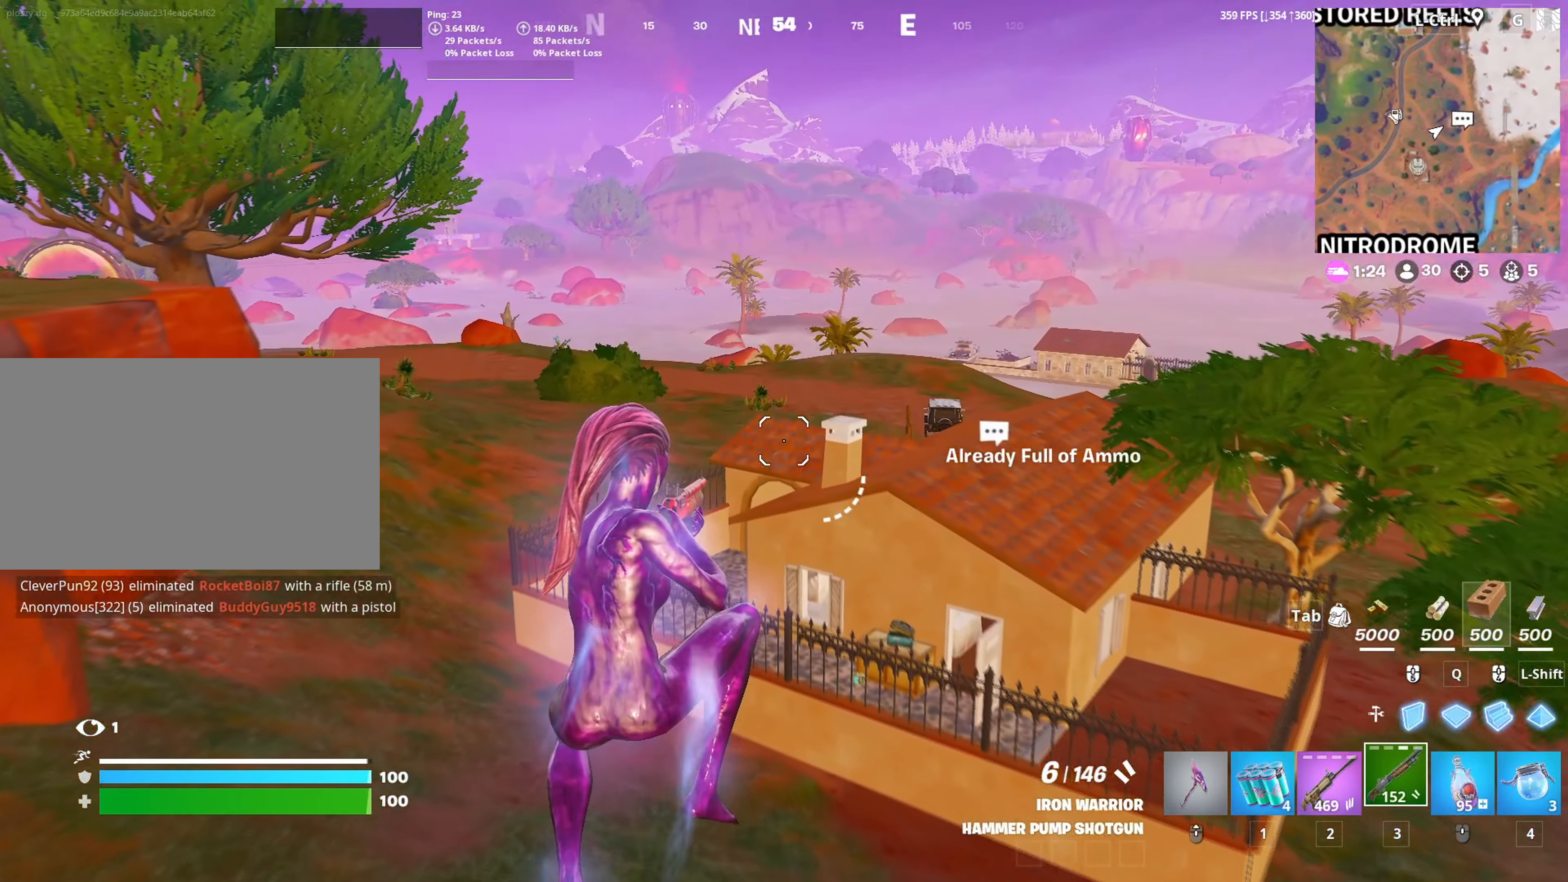
Gameplay with keyboard and mouse; each line is a JSON object with the keys and mouse buttons held at the frame after it. "events" lists presses ("down") and releases ("up") of "1", "2", "3", "4", "5", "a", "alt", "c", "caps_lock", "ctrl", "d", "e", "f", "g", "q", "r", "s", "shift", "space", "t", "tab", "v", "w", "x", "z", "mouse_left", "mouse_wheel" and "mouse_right" between this image and that frame as [ms after this image, input, new state], when the widget could be followed in between. "mouse_left", "mouse_wheel", "mouse_right" = the "left", "wheel", "right" buttons of the "mouse" list. No other keys are recorded. "wheel" means that the mouse wheel is clicked or scrolled. "mouse_move" is the direction in which the mouse moves at that frame (one of eight, or "still"), when it could be read.
{"keys": ["w"], "mouse": [], "mouse_move": "left", "events": [[100, "c", "down"], [200, "c", "up"], [284, "a", "up"]]}
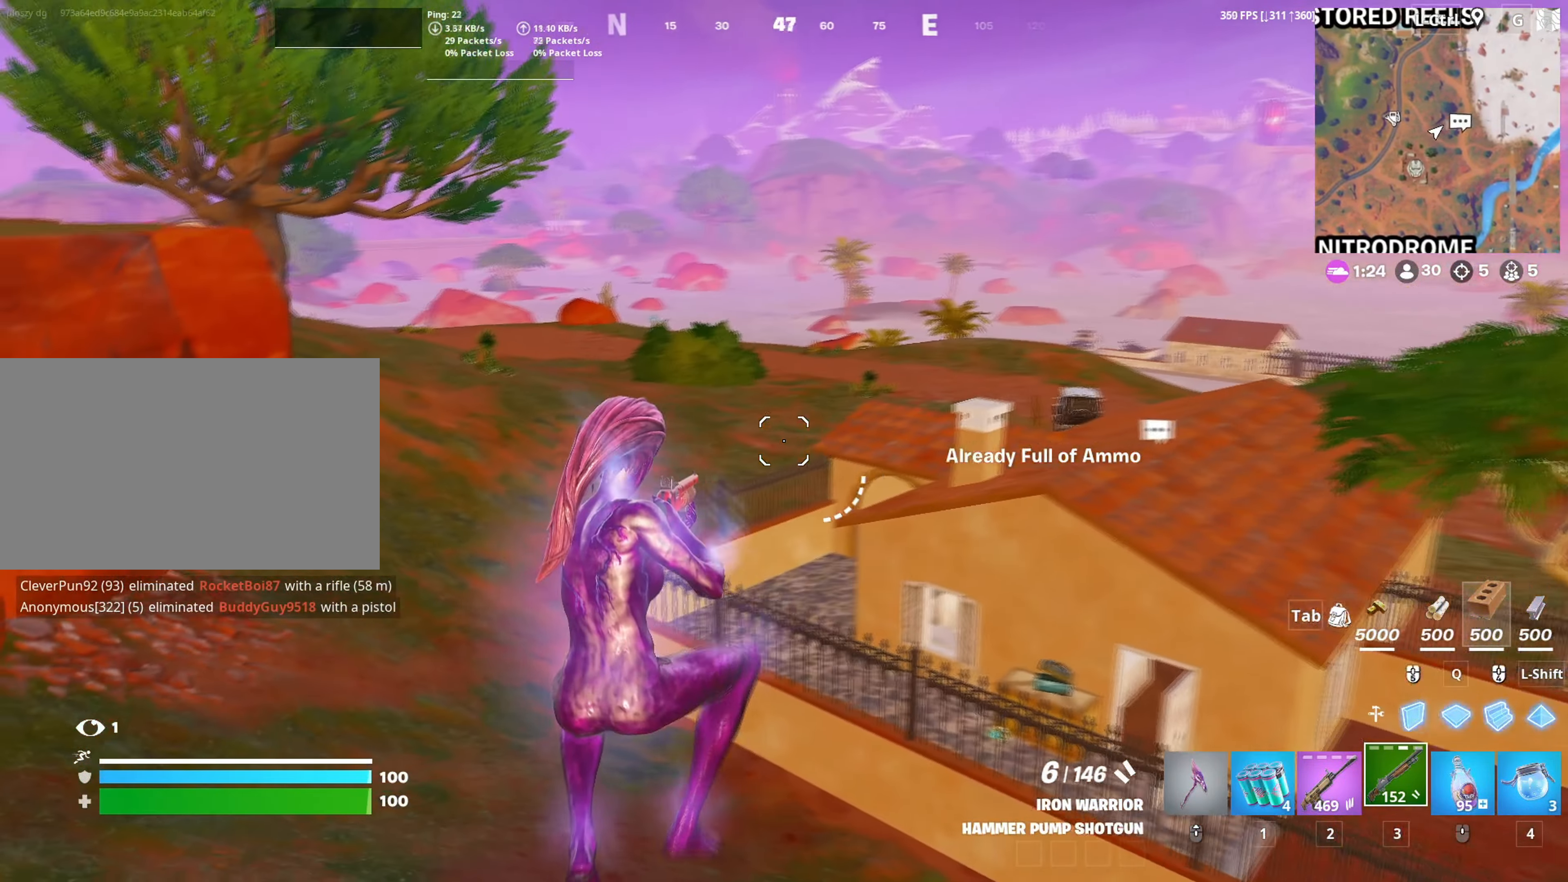
{"keys": ["w"], "mouse": ["wheel"], "mouse_move": "still", "events": [[500, "mouse_wheel", "down"]]}
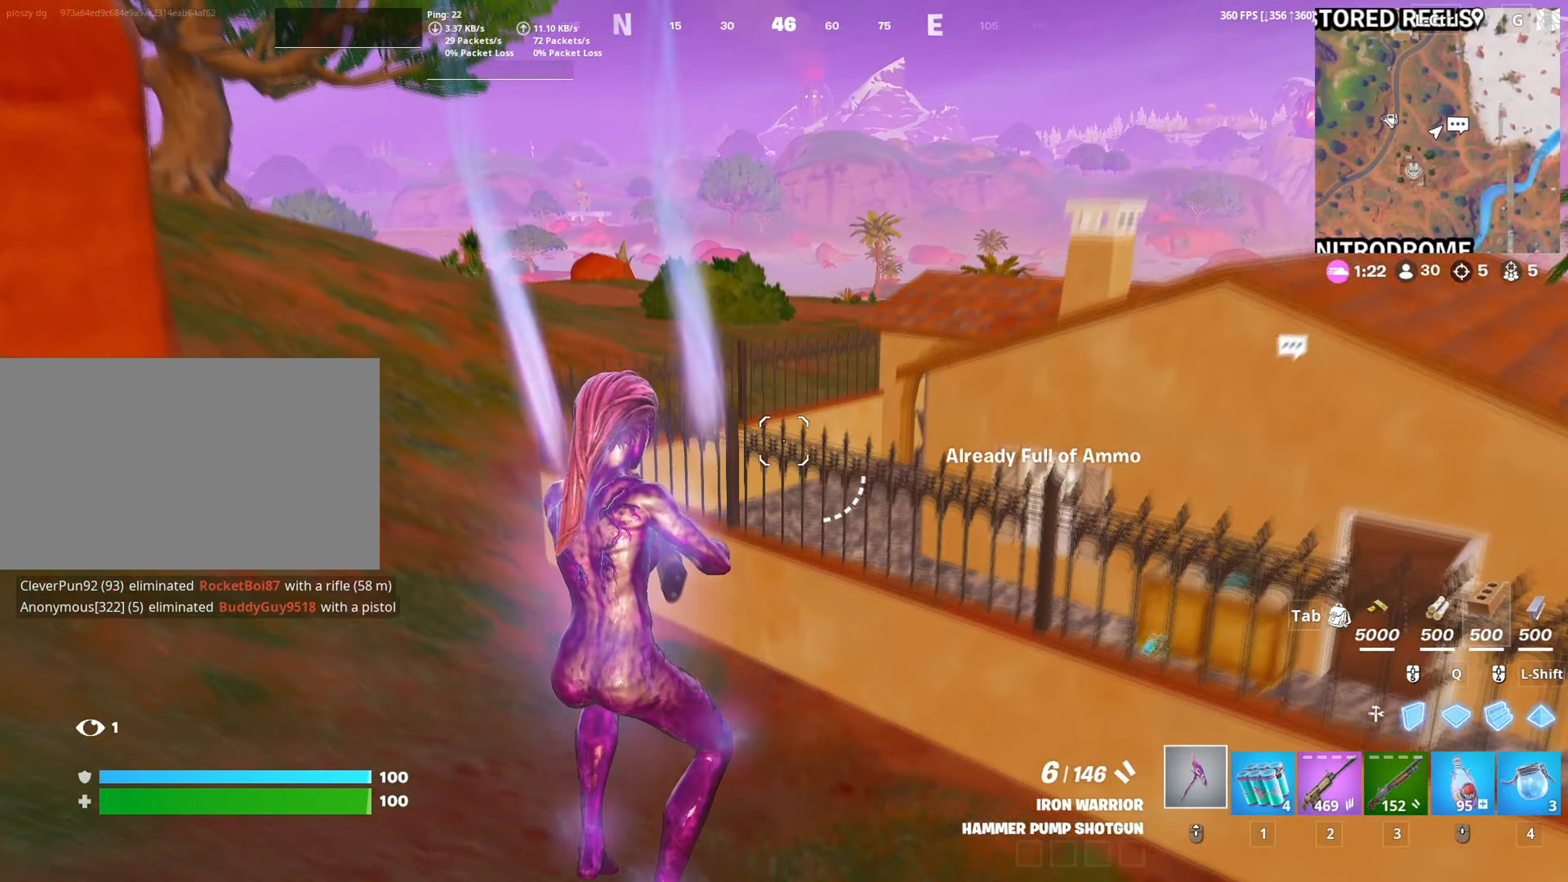
{"keys": ["space", "w"], "mouse": [], "mouse_move": "up", "events": [[134, "mouse_wheel", "up"], [417, "mouse_right", "down"], [417, "space", "down"], [500, "mouse_right", "up"]]}
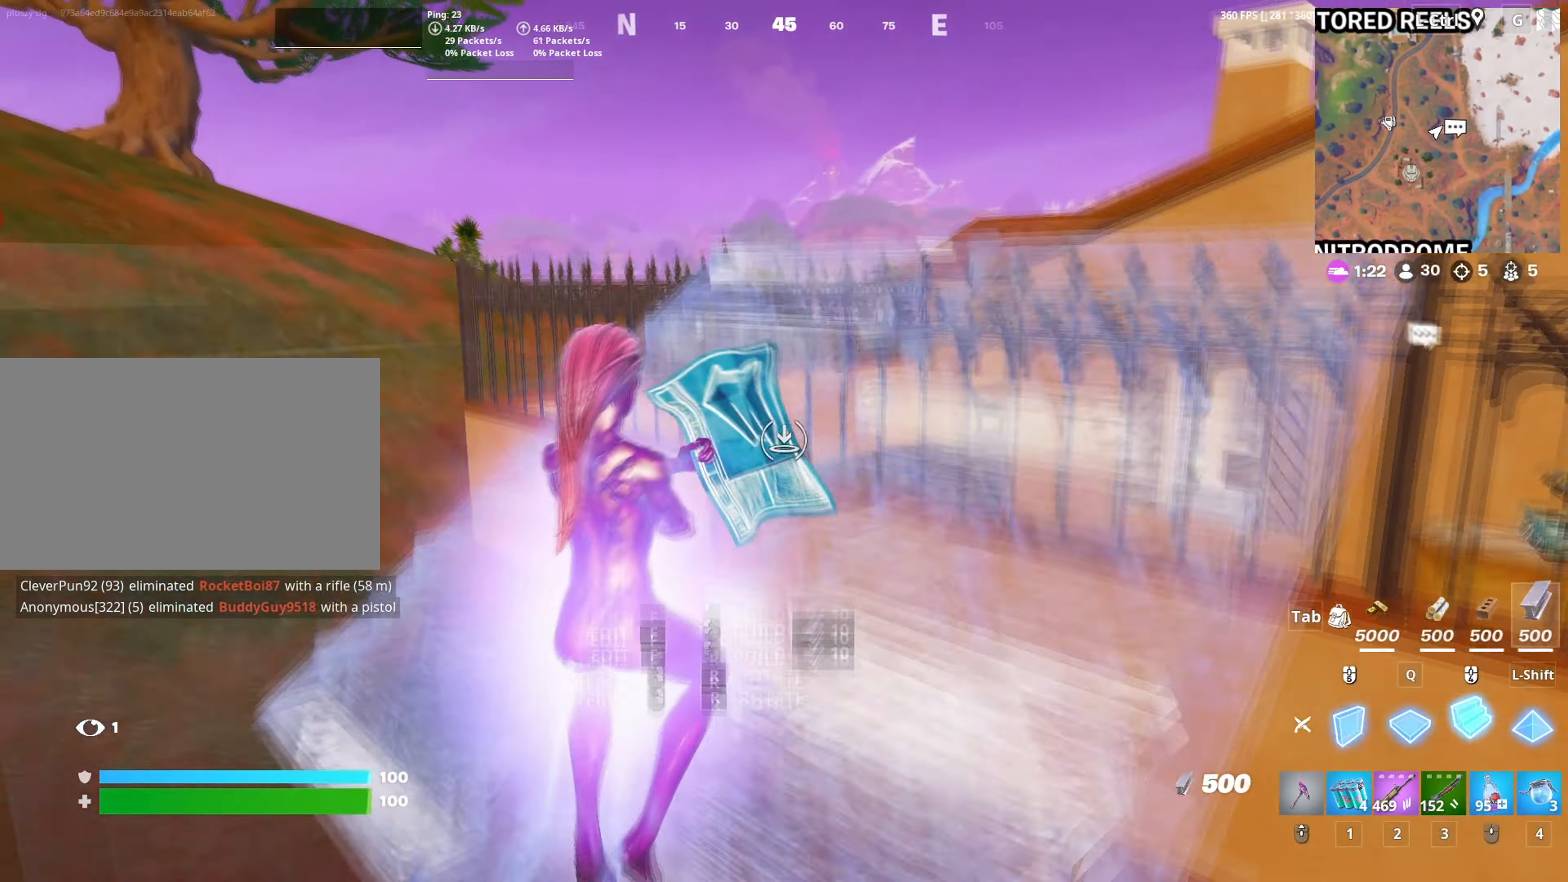
{"keys": ["w"], "mouse": [], "mouse_move": "down-right", "events": [[17, "space", "up"], [50, "a", "down"], [50, "mouse_right", "down"], [150, "mouse_right", "up"], [384, "a", "up"]]}
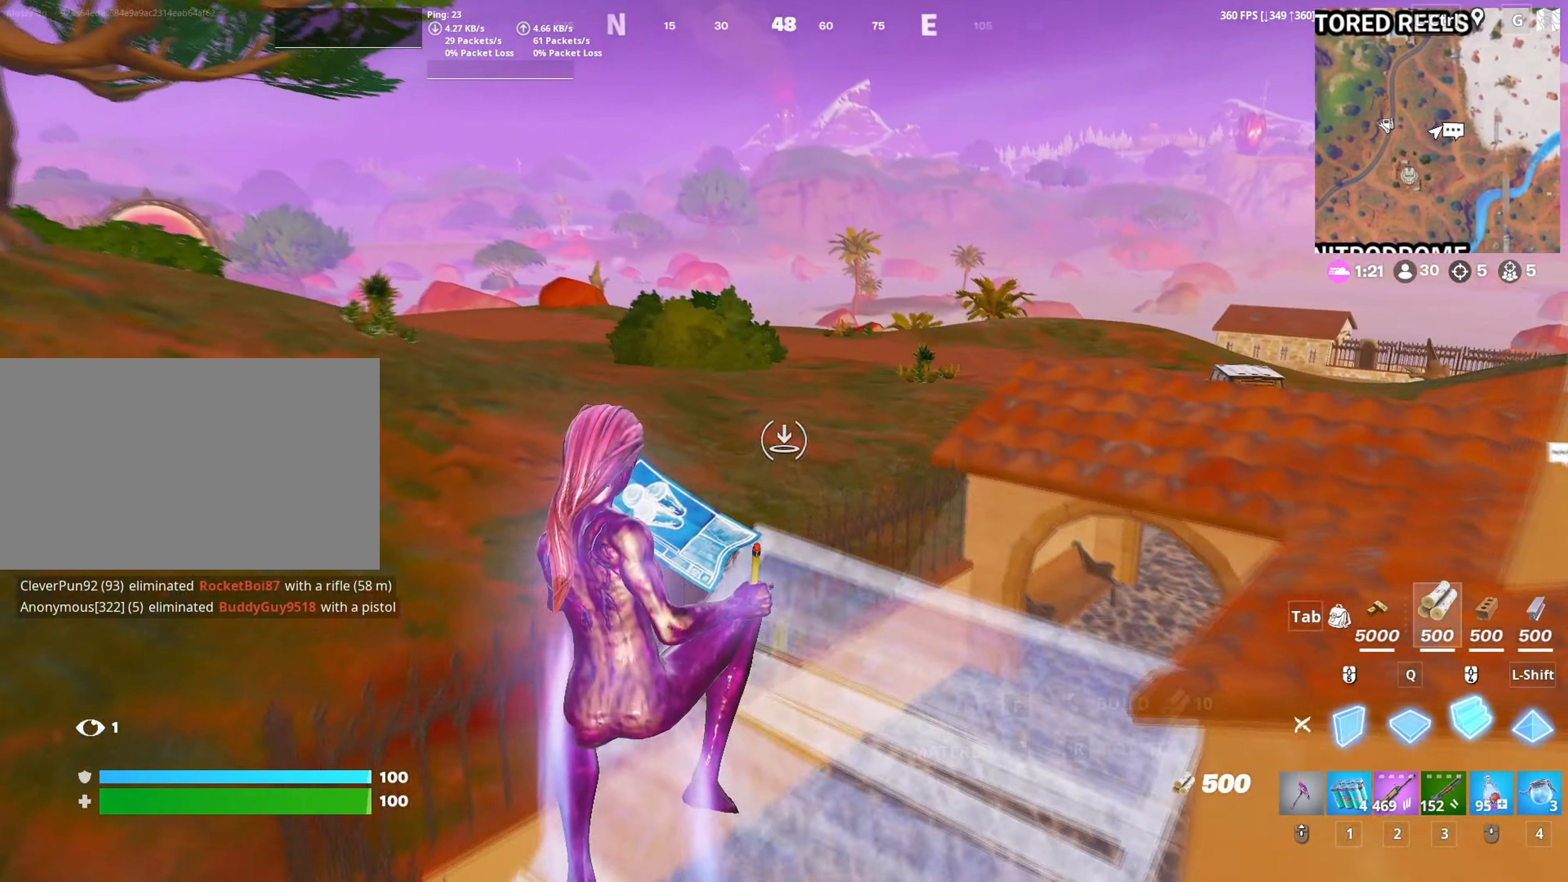
{"keys": ["w"], "mouse": [], "mouse_move": "down-right", "events": [[400, "mouse_left", "down"], [450, "mouse_left", "up"]]}
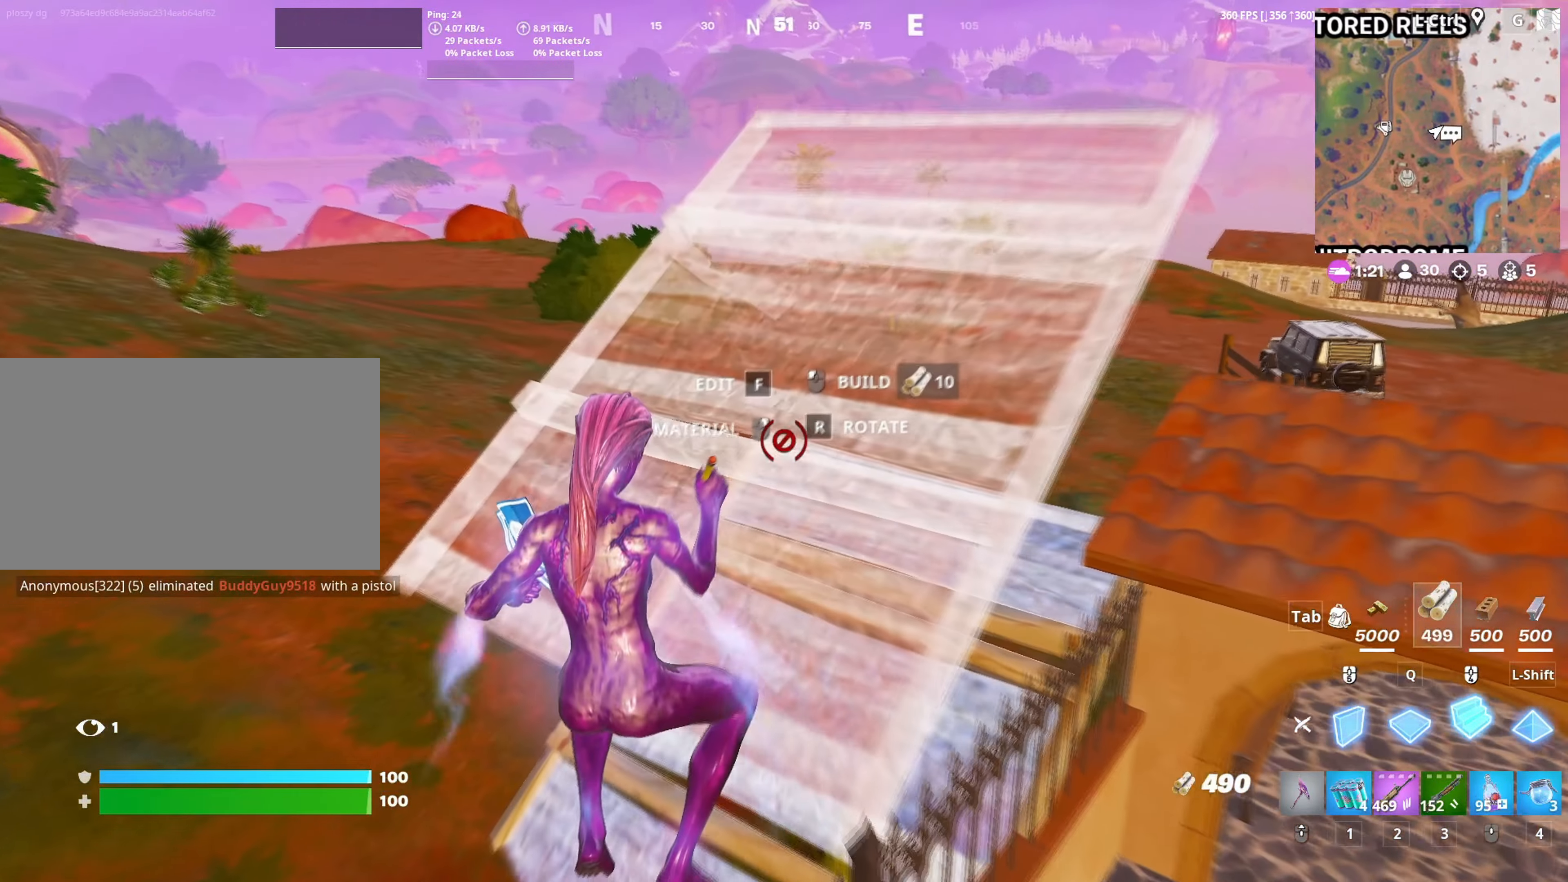
{"keys": ["w"], "mouse": [], "mouse_move": "up-right", "events": [[84, "mouse_wheel", "down"], [167, "mouse_wheel", "up"]]}
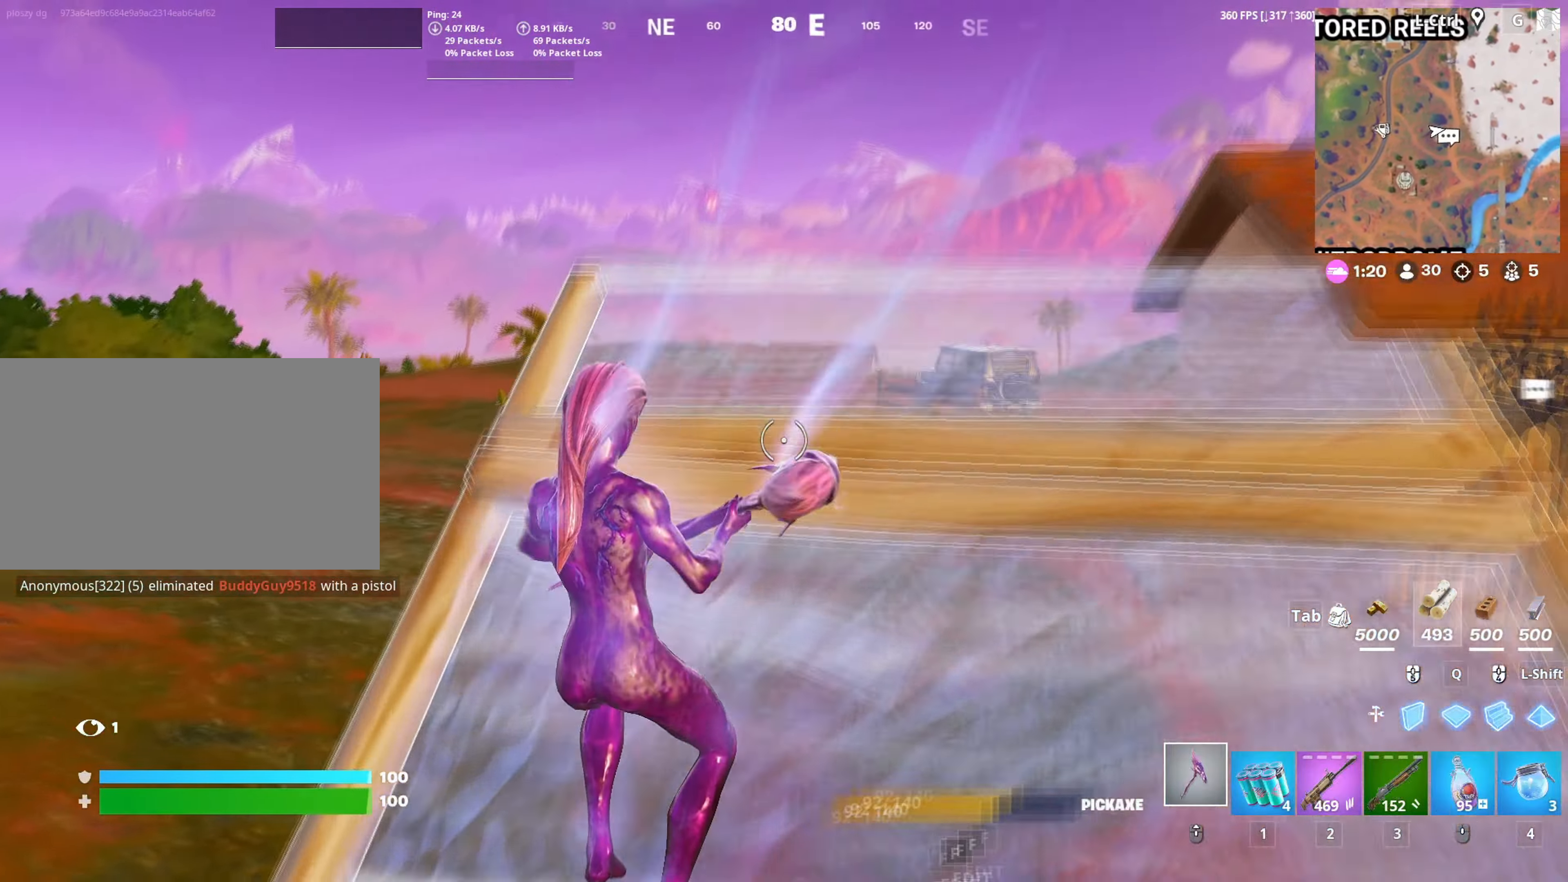
{"keys": ["q", "shift", "w"], "mouse": ["left"], "mouse_move": "still", "events": [[184, "mouse_left", "down"], [384, "q", "down"], [467, "shift", "down"]]}
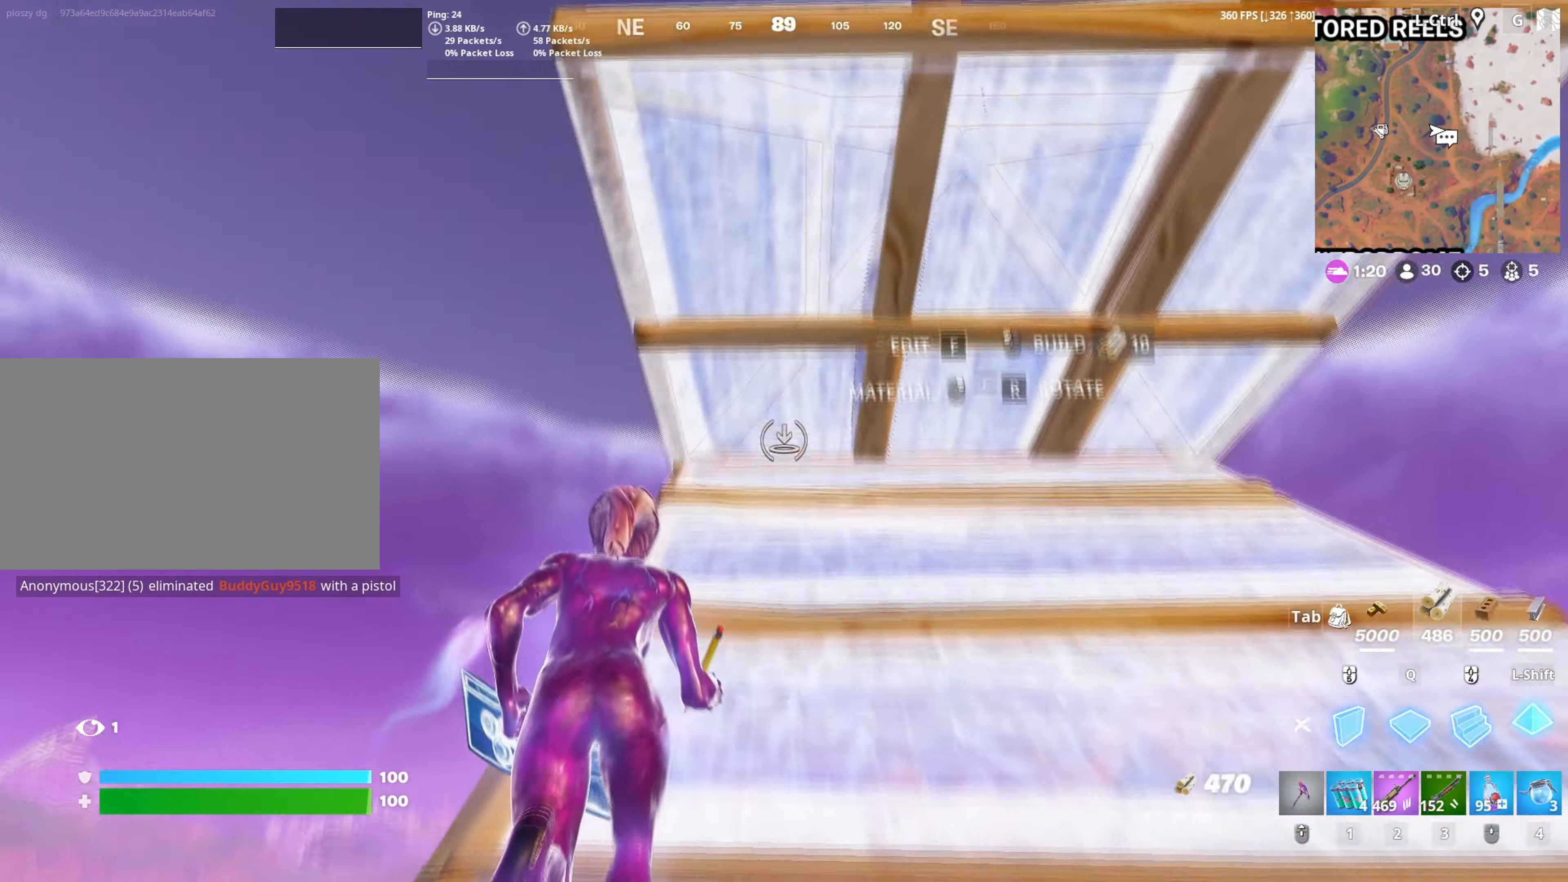
{"keys": ["w"], "mouse": ["left"], "mouse_move": "down-left", "events": [[34, "q", "up"], [67, "mouse_left", "up"], [67, "shift", "up"], [117, "f", "down"], [150, "mouse_left", "down"], [167, "f", "up"], [250, "f", "down"], [267, "mouse_left", "up"], [317, "f", "up"], [400, "f", "down"], [434, "mouse_left", "down"], [450, "f", "up"]]}
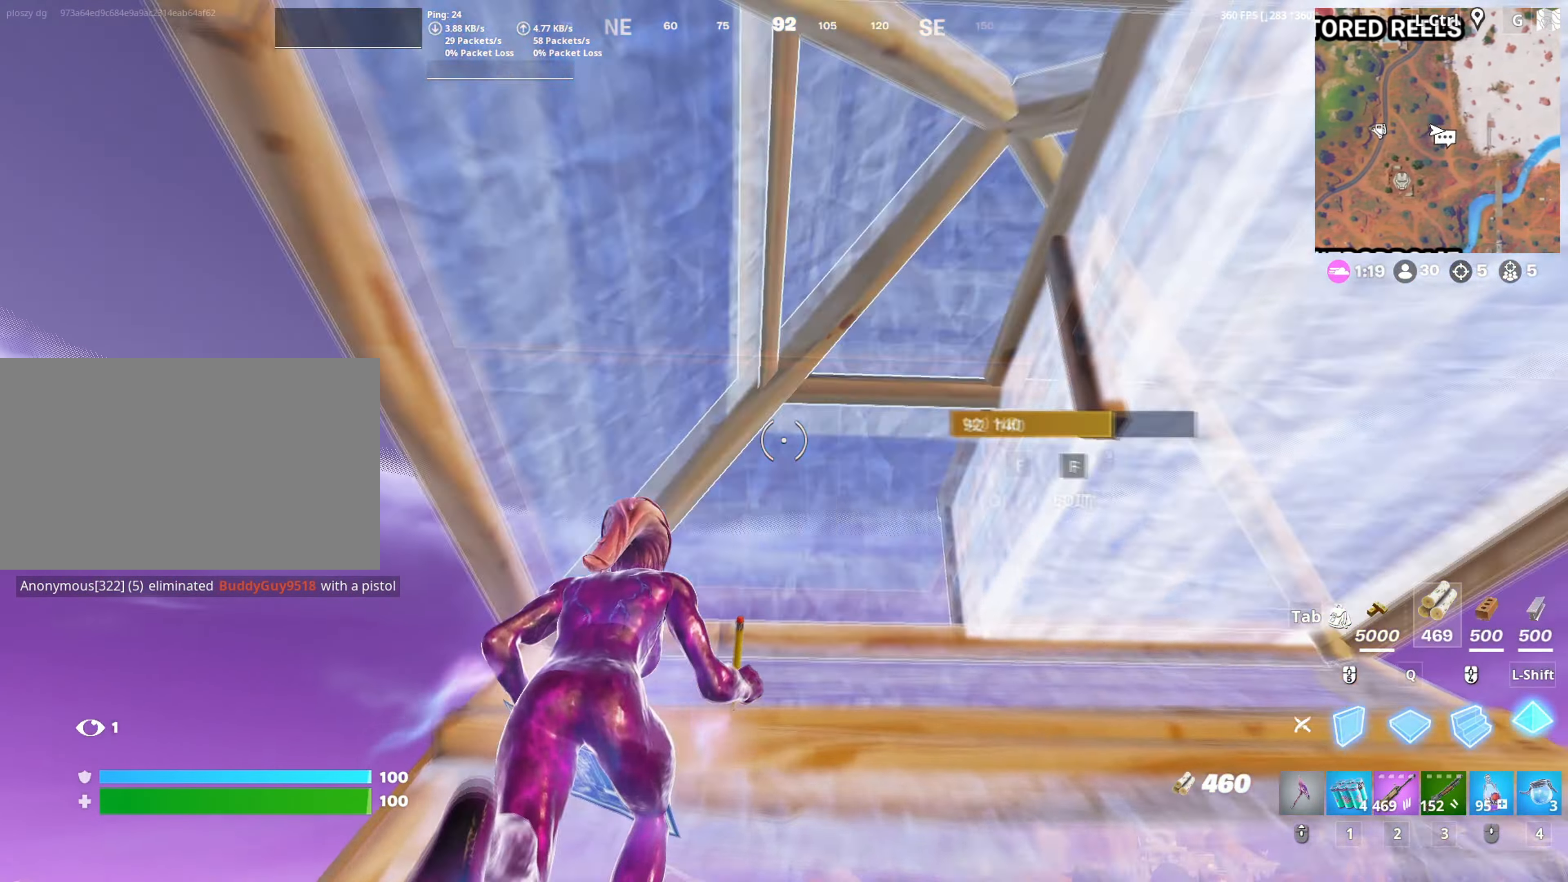
{"keys": ["q", "w"], "mouse": ["left"], "mouse_move": "left", "events": [[34, "f", "down"], [50, "mouse_left", "up"], [84, "f", "up"], [84, "mouse_left", "down"], [184, "mouse_left", "up"], [217, "f", "down"], [267, "mouse_left", "down"], [284, "f", "up"], [367, "f", "down"], [367, "mouse_left", "up"], [417, "f", "up"], [417, "mouse_left", "down"], [417, "q", "down"]]}
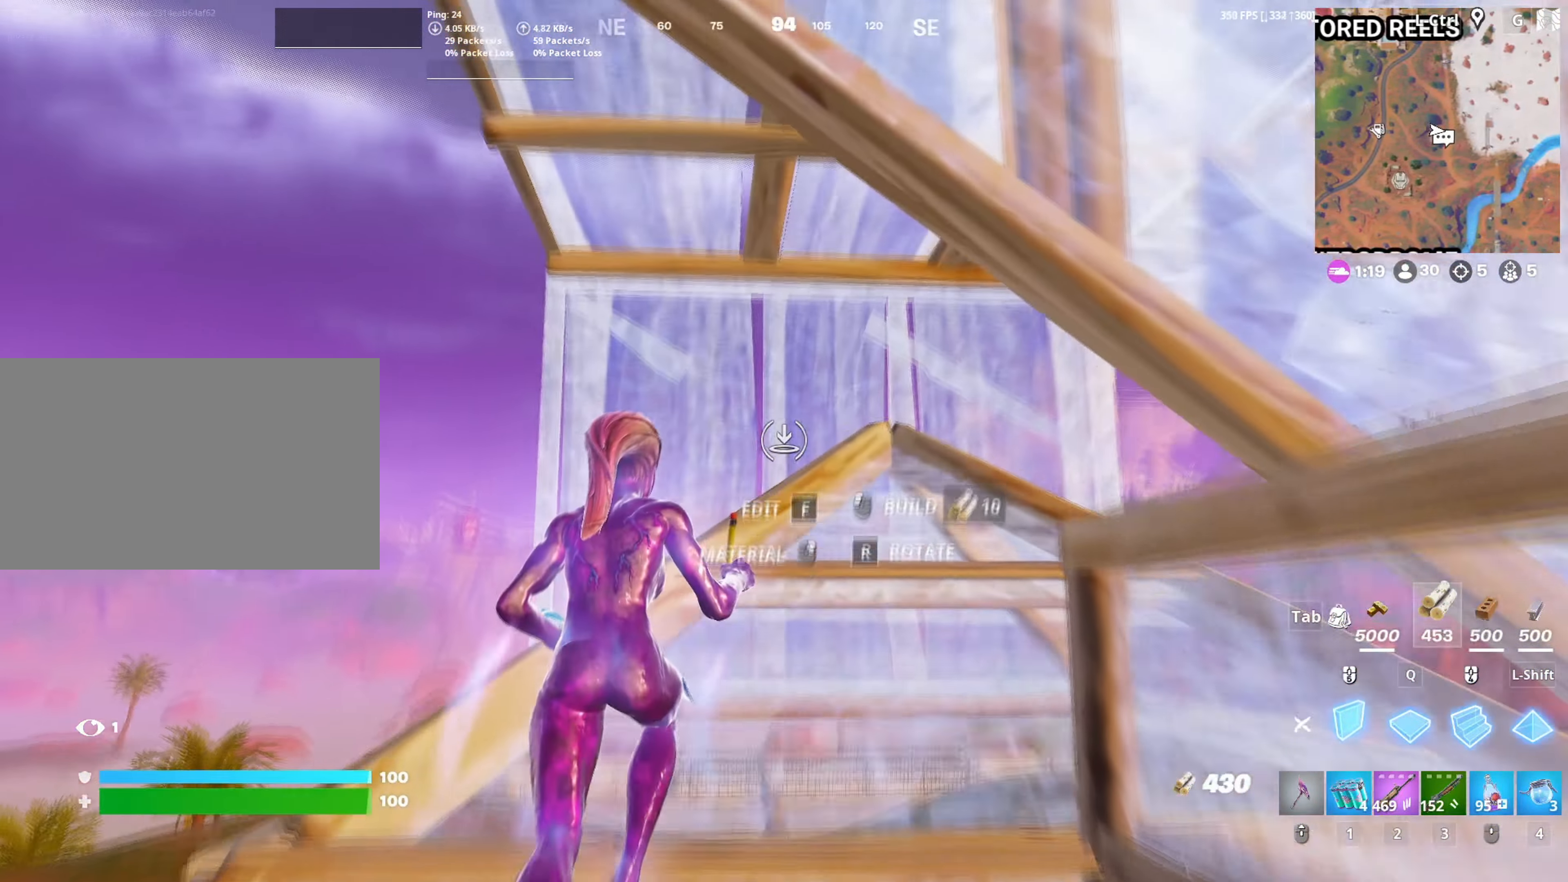
{"keys": ["q", "w"], "mouse": ["left"], "mouse_move": "left", "events": [[17, "q", "up"], [50, "3", "down"], [100, "3", "up"], [100, "mouse_left", "up"], [184, "f", "down"], [184, "mouse_left", "down"], [250, "f", "up"], [334, "f", "down"], [334, "mouse_left", "up"], [384, "f", "up"], [384, "mouse_left", "down"], [384, "q", "down"]]}
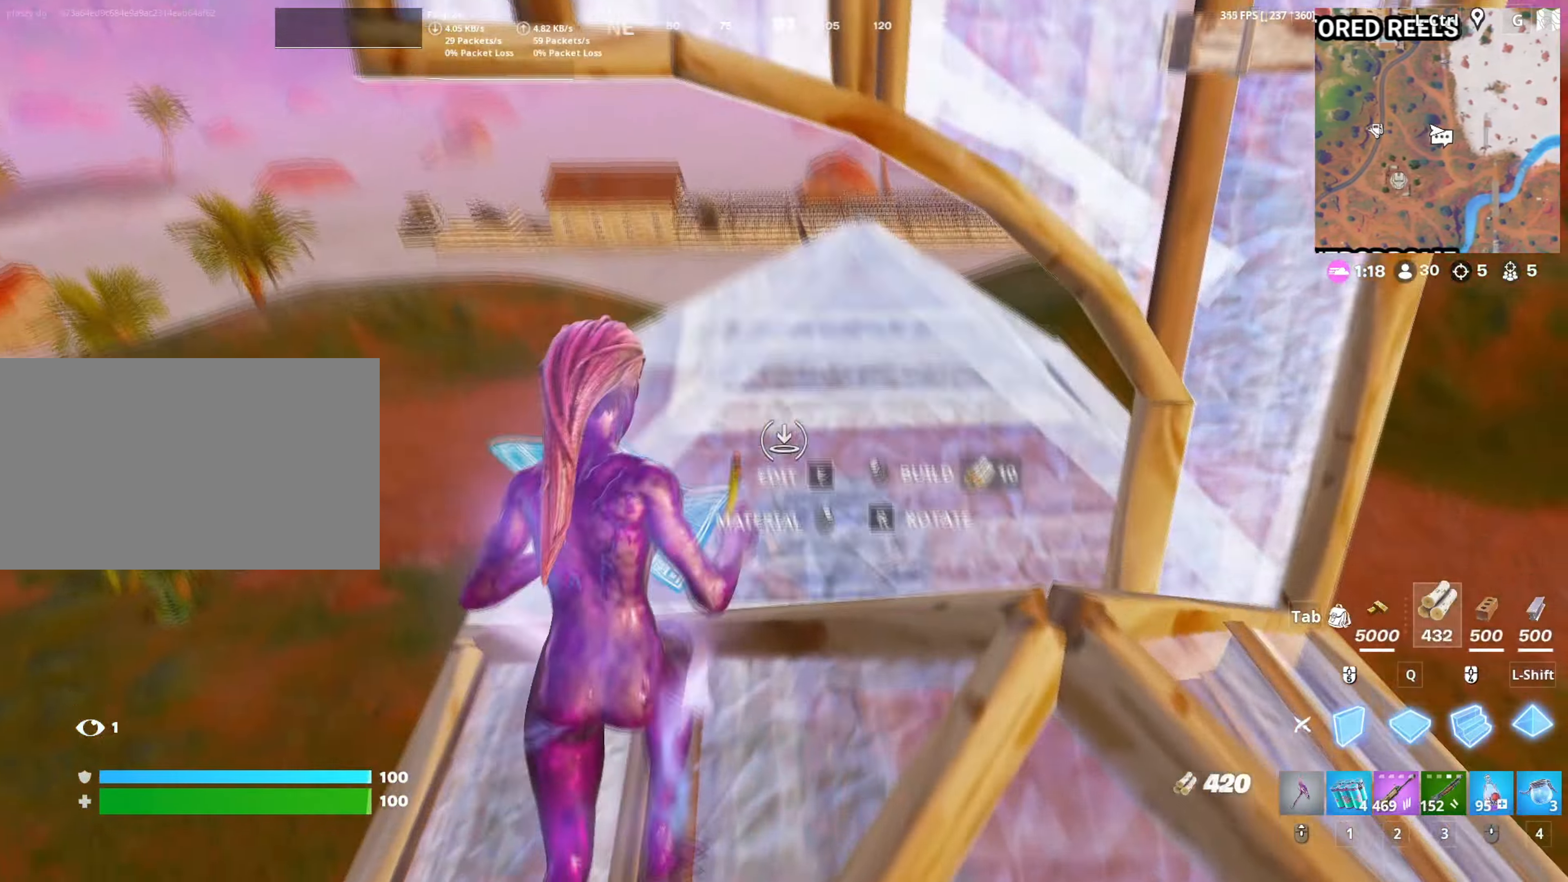
{"keys": ["w"], "mouse": ["left"], "mouse_move": "left", "events": [[17, "shift", "down"], [34, "q", "up"], [67, "shift", "up"], [117, "f", "down"], [117, "mouse_left", "up"], [150, "a", "down"], [150, "mouse_left", "down"], [167, "f", "up"], [250, "f", "down"], [300, "f", "up"], [300, "mouse_left", "up"], [350, "a", "up"], [400, "f", "down"], [450, "f", "up"], [484, "mouse_left", "down"]]}
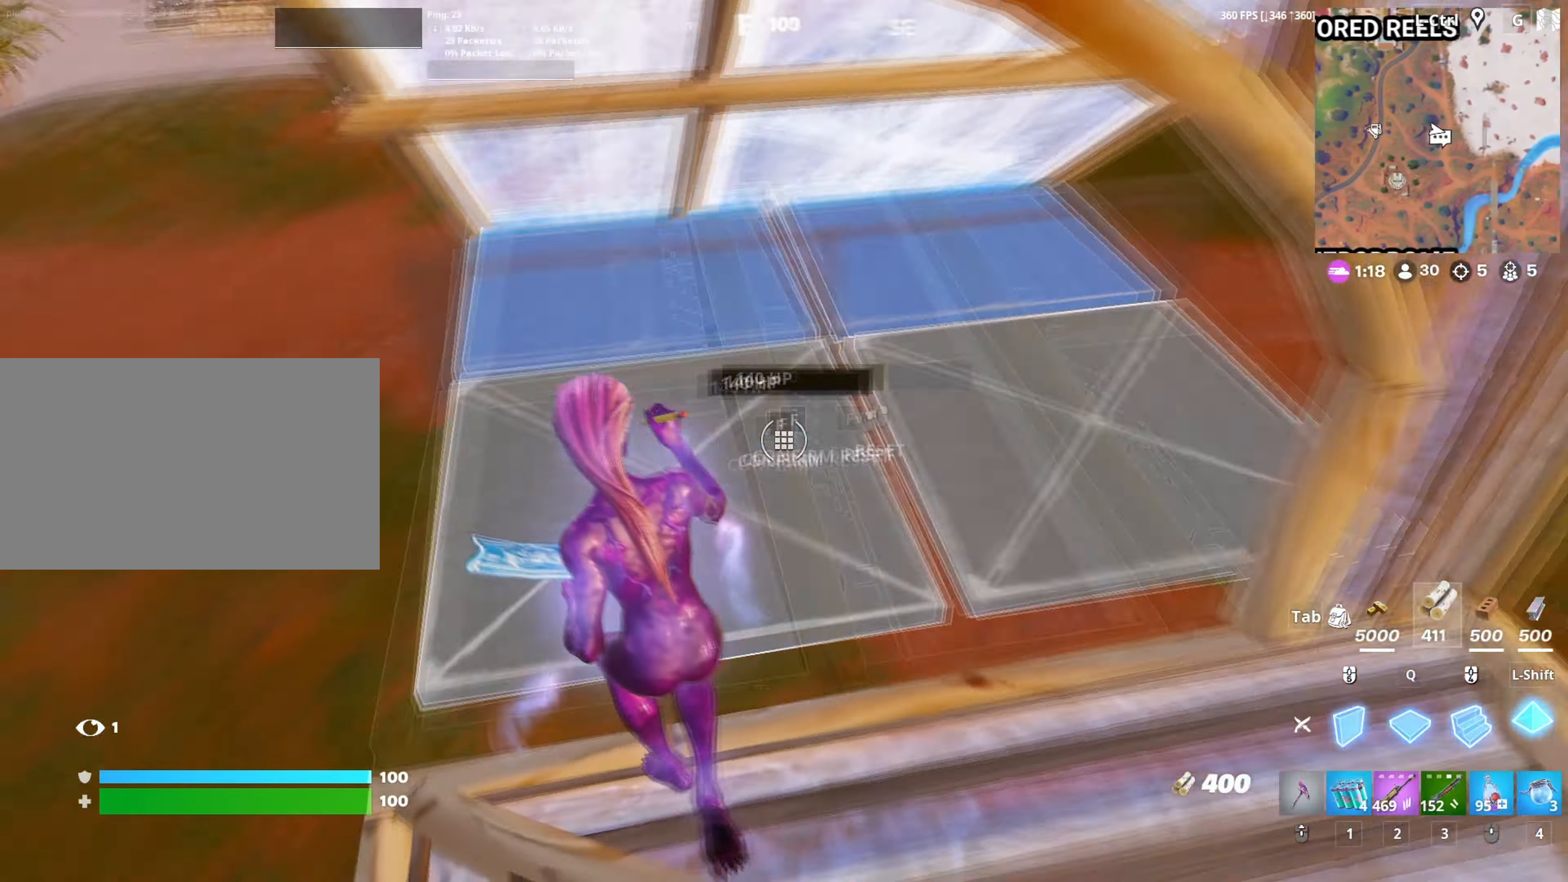
{"keys": ["3", "w"], "mouse": ["left"], "events": [[34, "f", "down"], [84, "f", "up"], [84, "mouse_left", "up"], [134, "mouse_left", "down"], [217, "f", "down"], [234, "mouse_left", "up"], [267, "mouse_left", "down"], [284, "f", "up"], [367, "f", "down"], [367, "mouse_left", "up"], [417, "f", "up"], [417, "mouse_left", "down"], [500, "3", "down"]]}
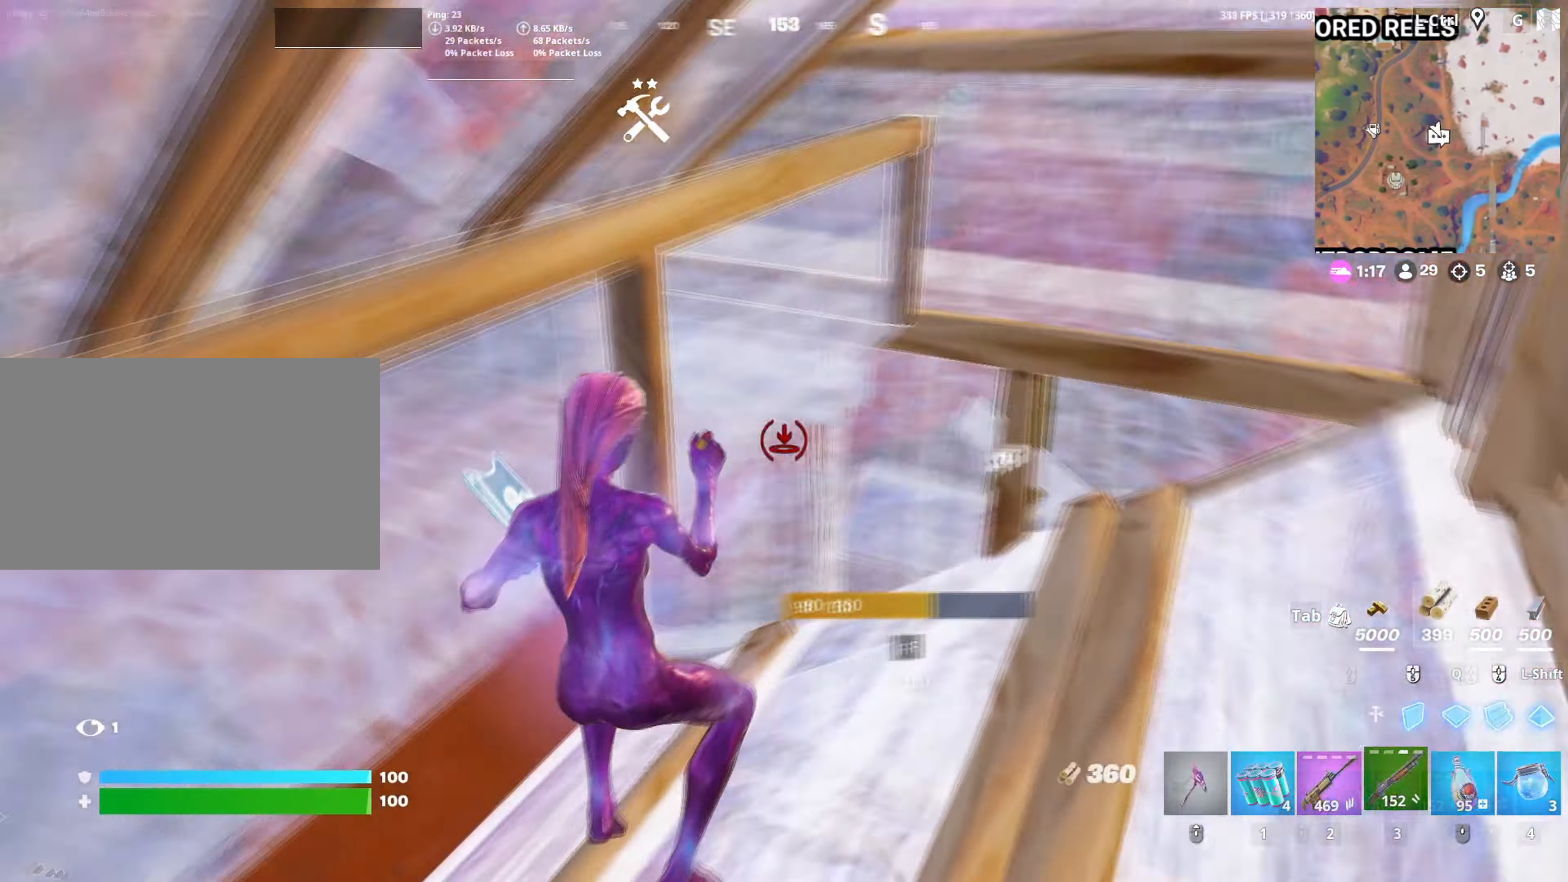
{"keys": ["w"], "mouse": [], "mouse_move": "right", "events": [[50, "3", "up"], [50, "mouse_left", "up"], [200, "f", "down"], [200, "mouse_left", "down"], [250, "f", "up"], [334, "f", "down"], [334, "mouse_left", "up"], [384, "f", "up"]]}
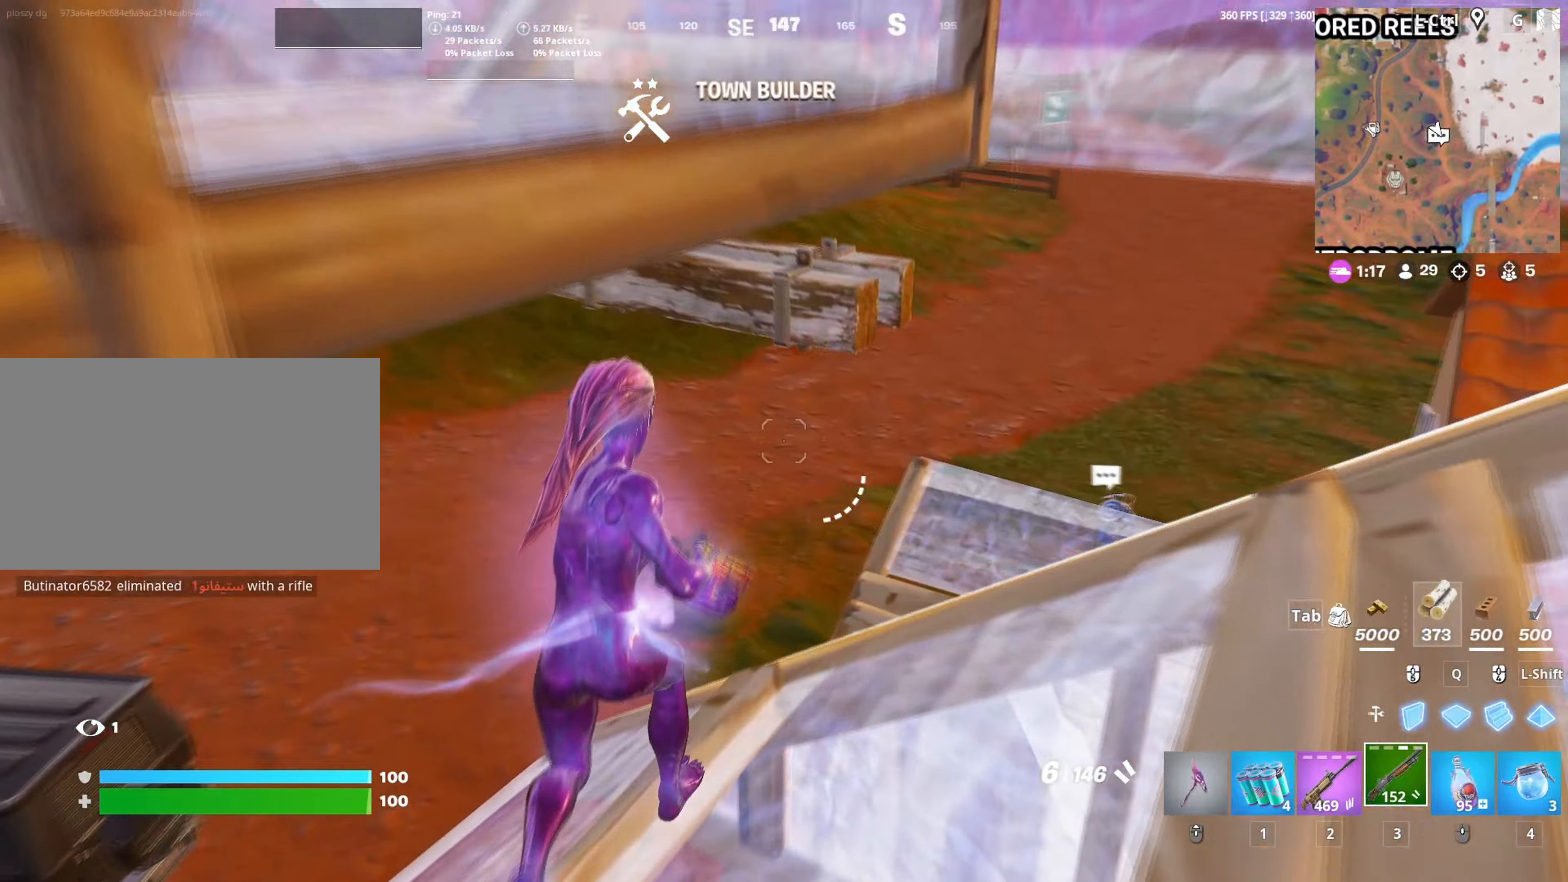
{"keys": ["d", "w"], "mouse": ["left"], "mouse_move": "left", "events": [[200, "q", "down"], [300, "d", "down"], [350, "q", "up"], [400, "mouse_left", "down"]]}
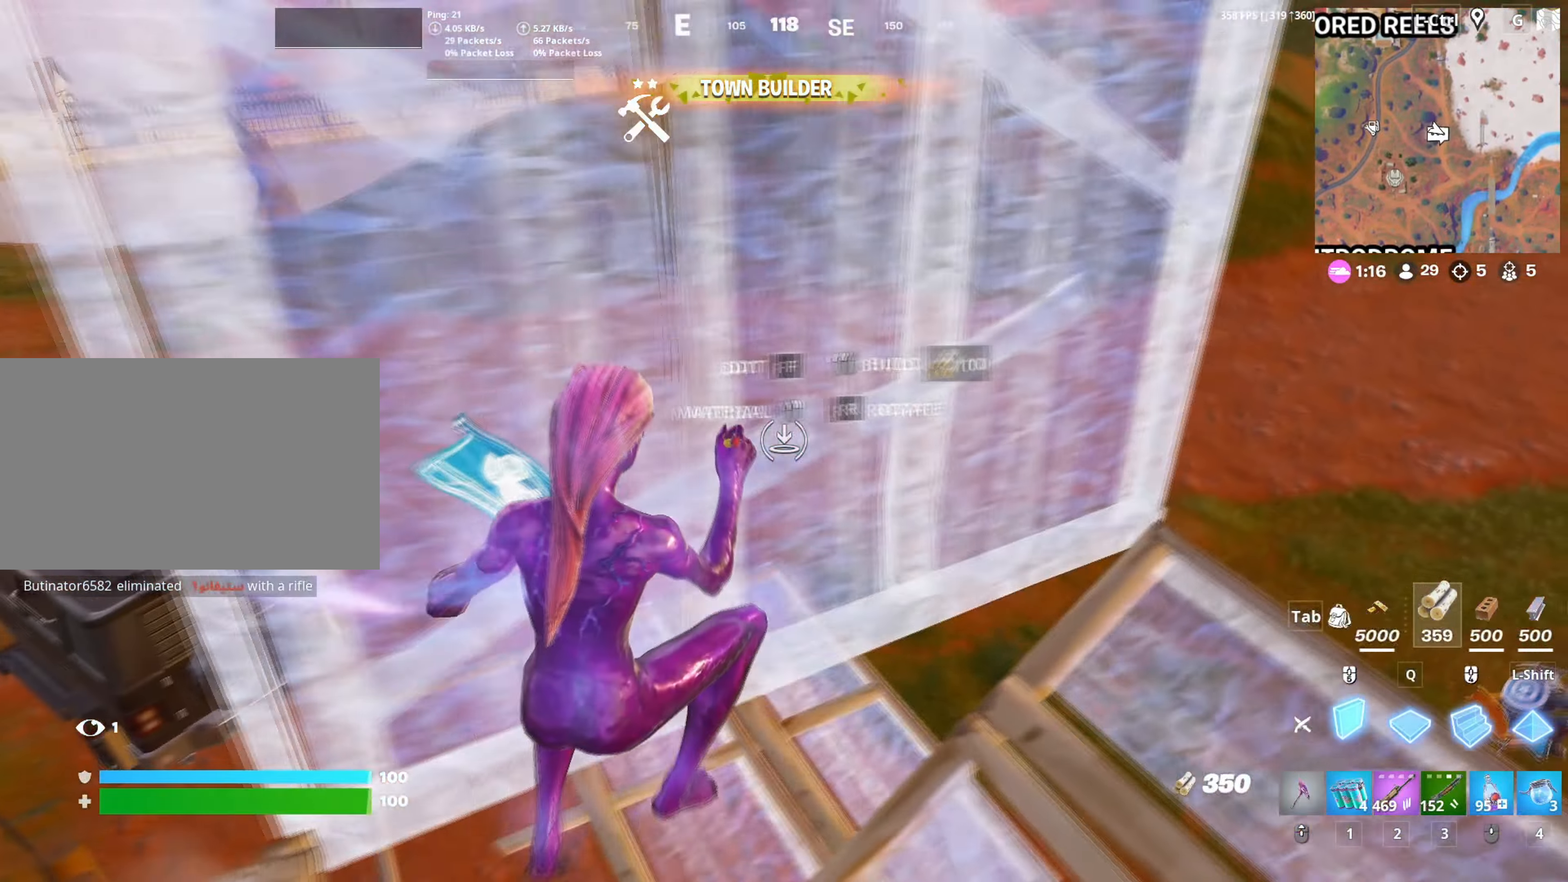
{"keys": ["f", "w"], "mouse": ["left"], "mouse_move": "left", "events": [[84, "d", "up"], [134, "mouse_left", "up"], [217, "f", "down"], [234, "mouse_left", "down"], [334, "f", "up"], [417, "f", "down"]]}
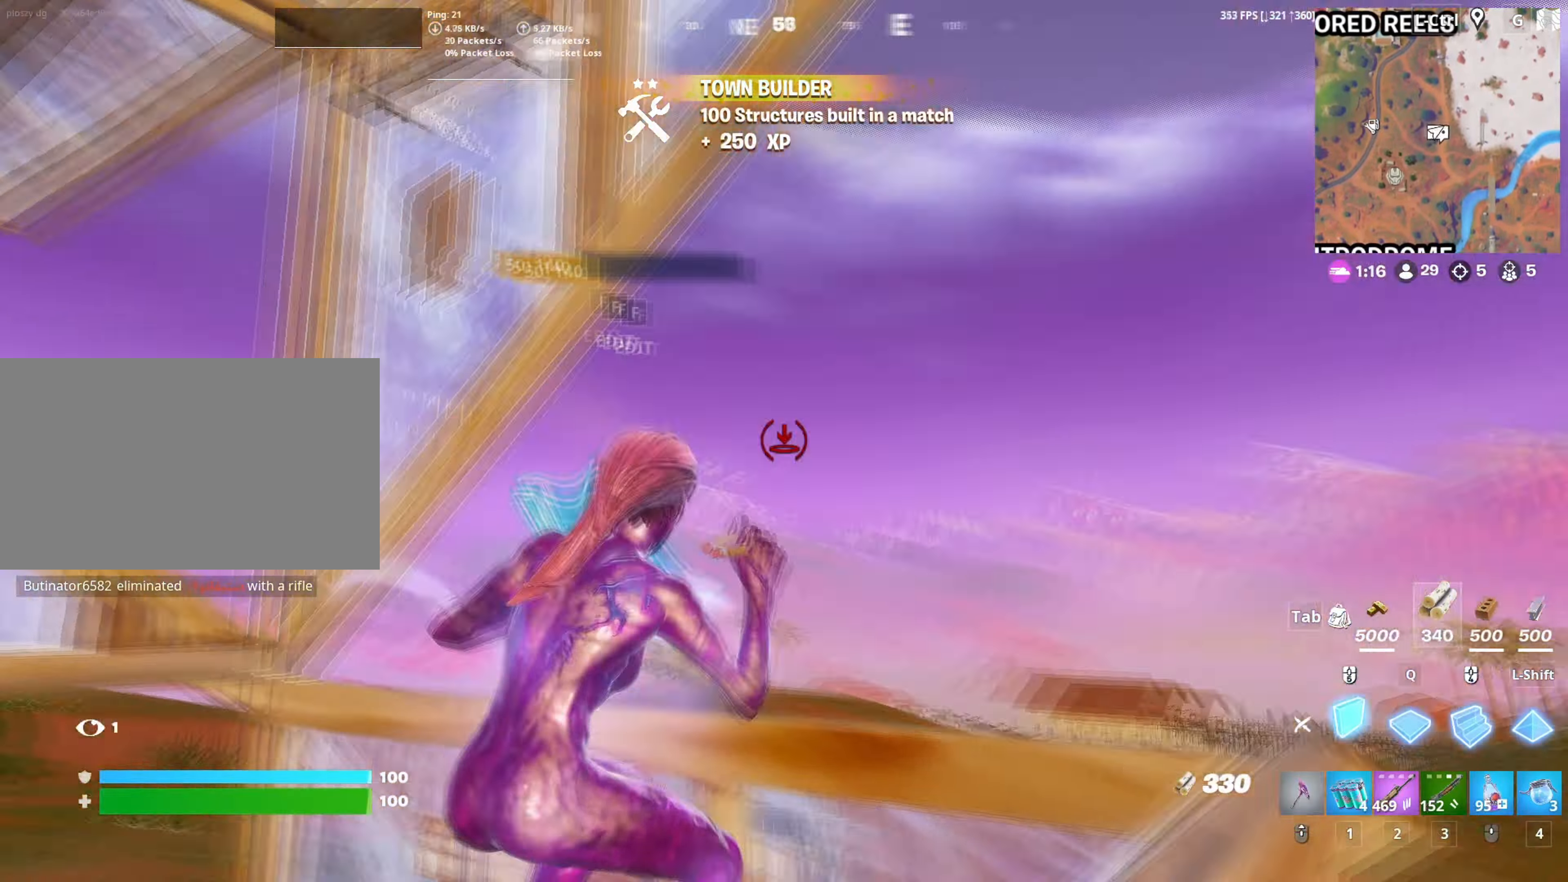
{"keys": ["w"], "mouse": ["left"], "mouse_move": "right", "events": [[17, "f", "up"], [17, "mouse_left", "up"], [100, "space", "down"], [234, "mouse_left", "down"], [250, "space", "up"]]}
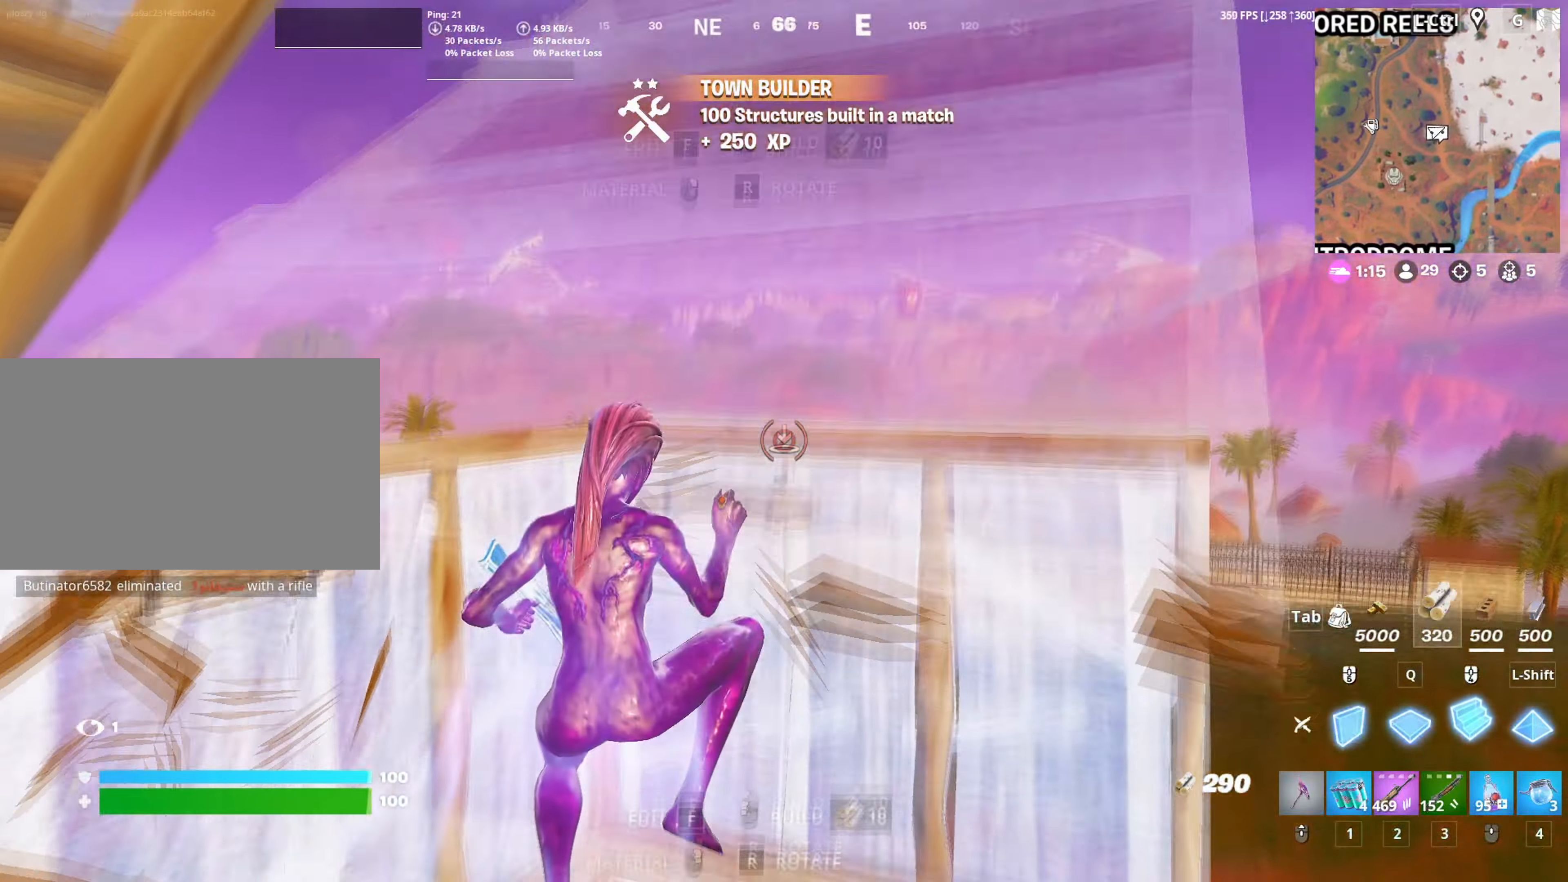
{"keys": ["w"], "mouse": ["left"], "mouse_move": "down-left", "events": [[300, "mouse_left", "up"], [400, "f", "down"], [400, "mouse_left", "down"], [450, "f", "up"]]}
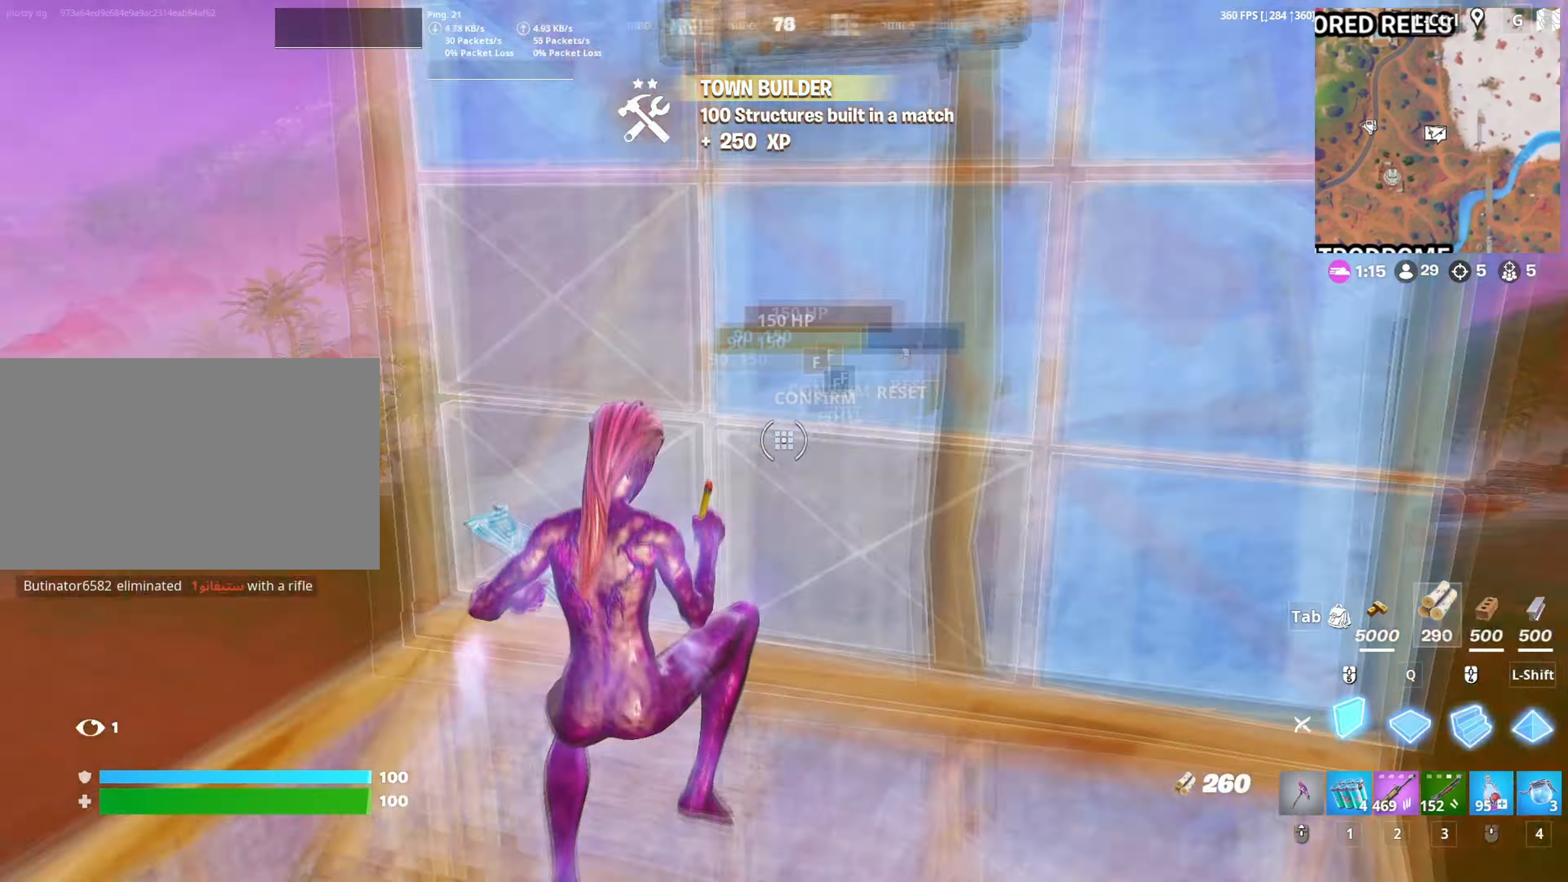
{"keys": ["w"], "mouse": ["left"], "mouse_move": "right", "events": [[34, "f", "down"], [84, "f", "up"], [84, "q", "down"], [217, "shift", "down"], [284, "q", "up"], [284, "shift", "up"], [367, "mouse_left", "up"], [417, "f", "down"], [417, "mouse_left", "down"], [467, "f", "up"]]}
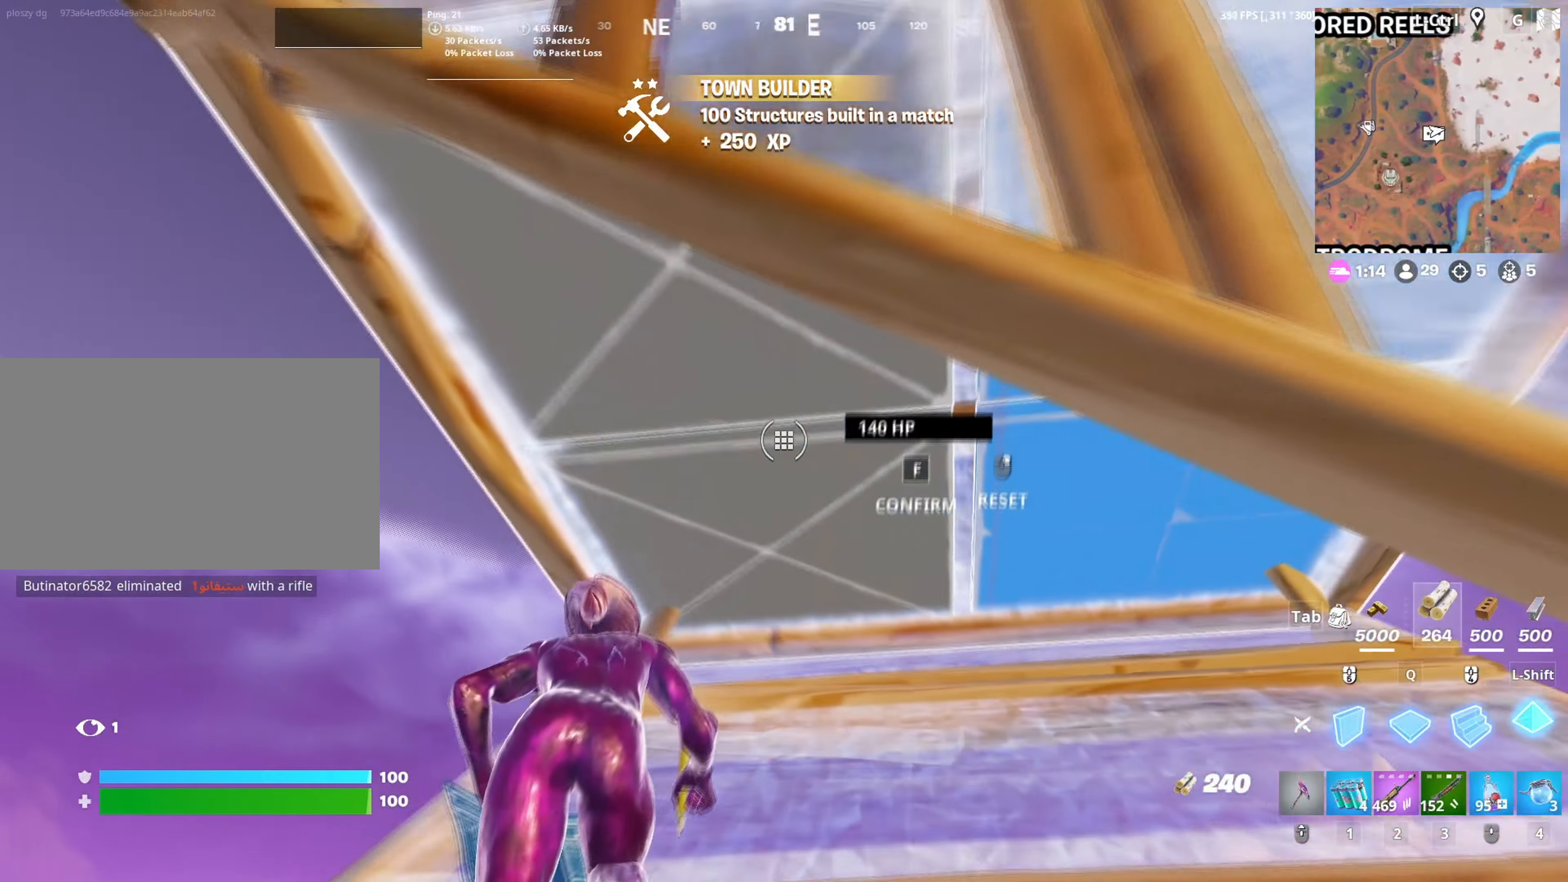
{"keys": ["w"], "mouse": ["left"], "mouse_move": "right", "events": [[17, "mouse_left", "up"], [50, "f", "down"], [100, "f", "up"], [184, "f", "down"], [234, "mouse_left", "down"], [250, "f", "up"], [334, "f", "down"], [334, "mouse_left", "up"], [384, "f", "up"], [384, "mouse_left", "down"]]}
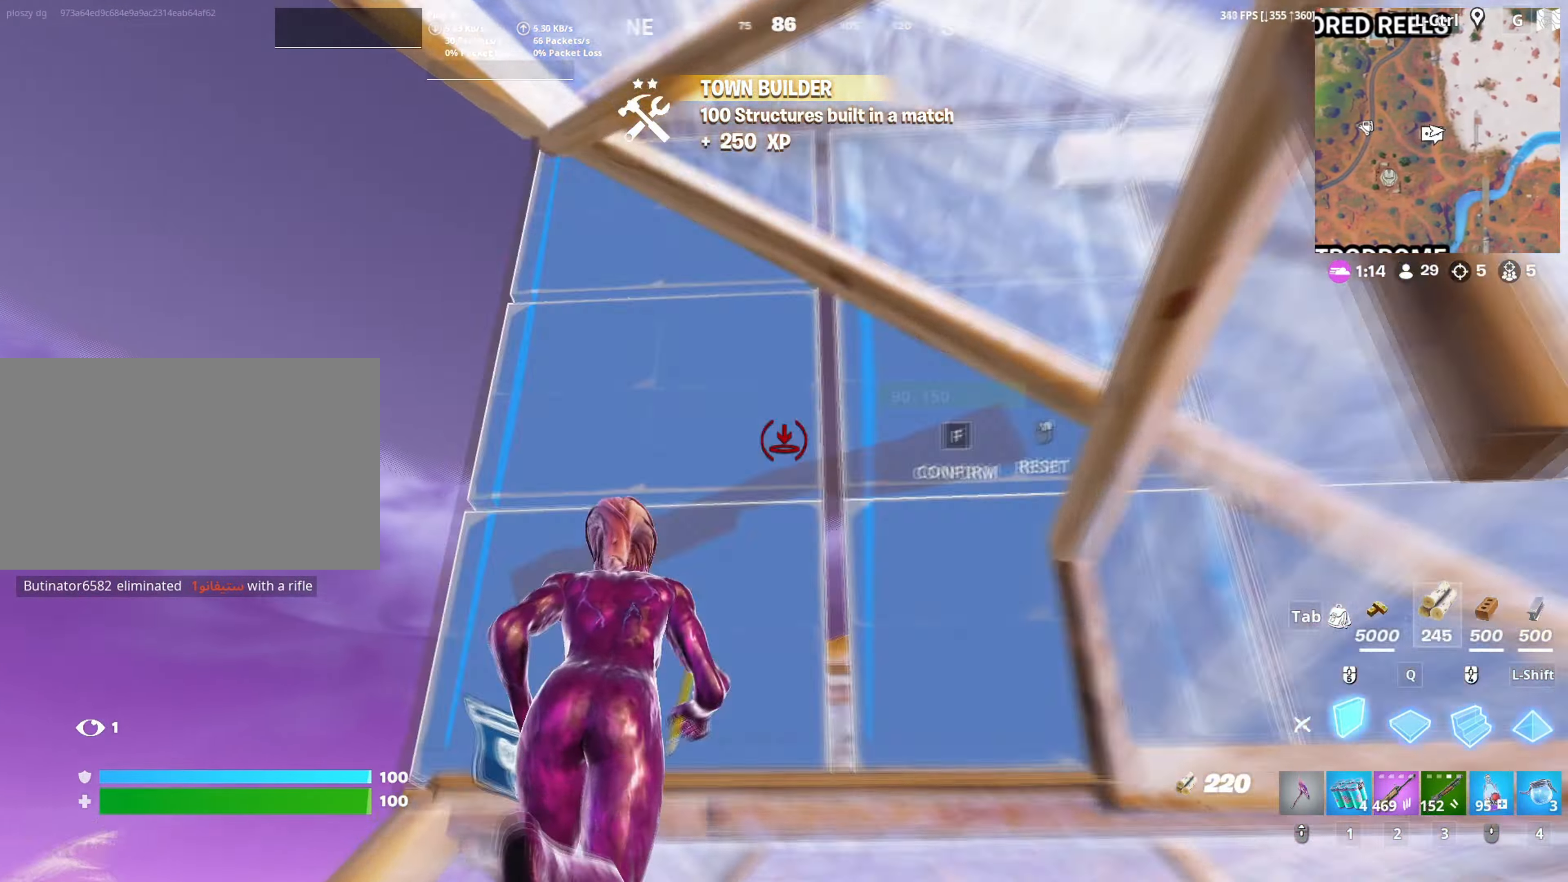
{"keys": ["f", "w"], "mouse": ["left"], "mouse_move": "left", "events": [[17, "f", "down"], [34, "mouse_left", "up"], [67, "f", "up"], [67, "mouse_left", "down"], [150, "f", "down"], [200, "q", "down"], [217, "f", "up"], [267, "q", "up"], [300, "3", "down"], [350, "3", "up"], [350, "mouse_left", "up"], [484, "f", "down"], [484, "mouse_left", "down"]]}
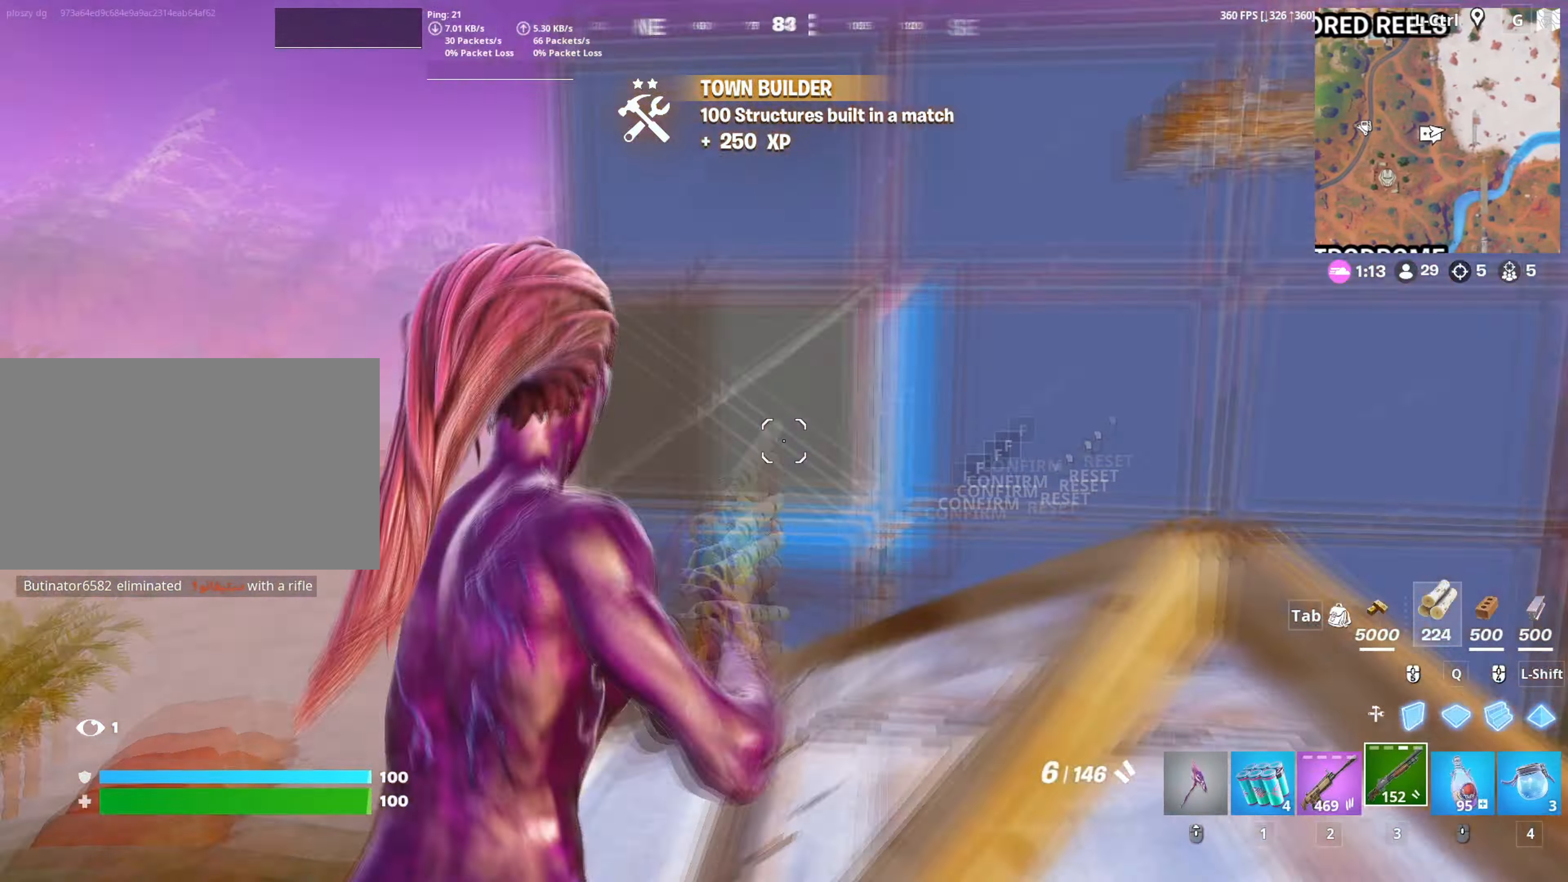
{"keys": ["a", "w"], "mouse": ["left"], "events": [[34, "f", "up"], [84, "f", "down"], [184, "f", "up"], [184, "q", "down"], [267, "shift", "down"], [284, "q", "up"], [367, "mouse_left", "up"], [367, "shift", "up"], [417, "a", "down"], [417, "f", "down"], [467, "f", "up"], [467, "mouse_left", "down"]]}
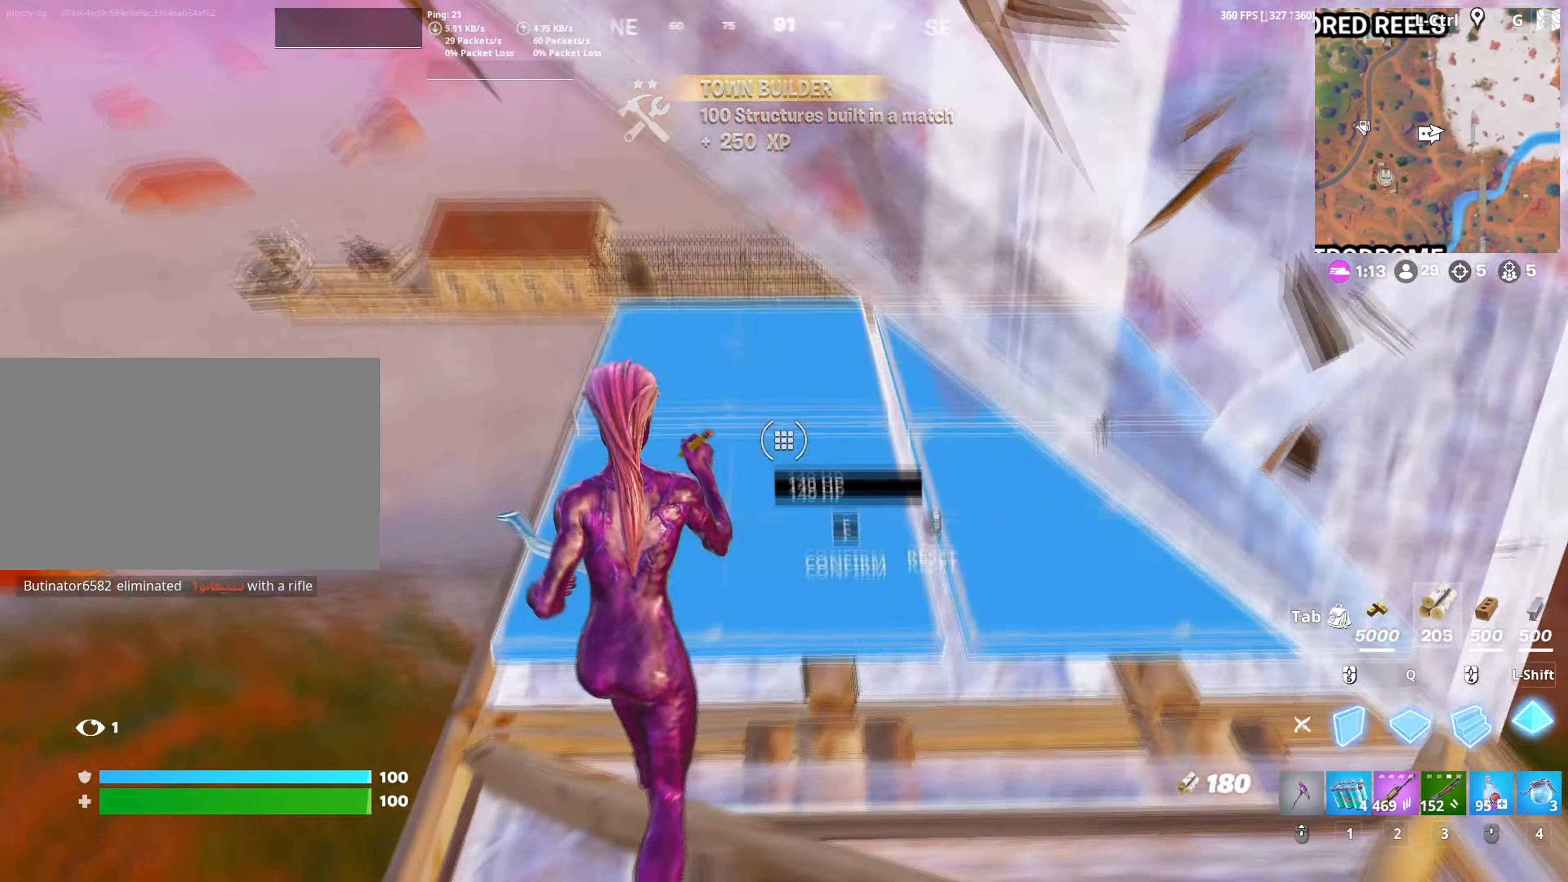
{"keys": ["a", "w"], "mouse": ["left"], "mouse_move": "right", "events": [[50, "f", "down"], [50, "mouse_left", "up"], [100, "a", "up"], [100, "f", "up"], [184, "f", "down"], [250, "f", "up"], [284, "mouse_left", "down"], [334, "f", "down"], [384, "f", "up"], [384, "mouse_left", "up"], [417, "a", "down"], [417, "mouse_left", "down"]]}
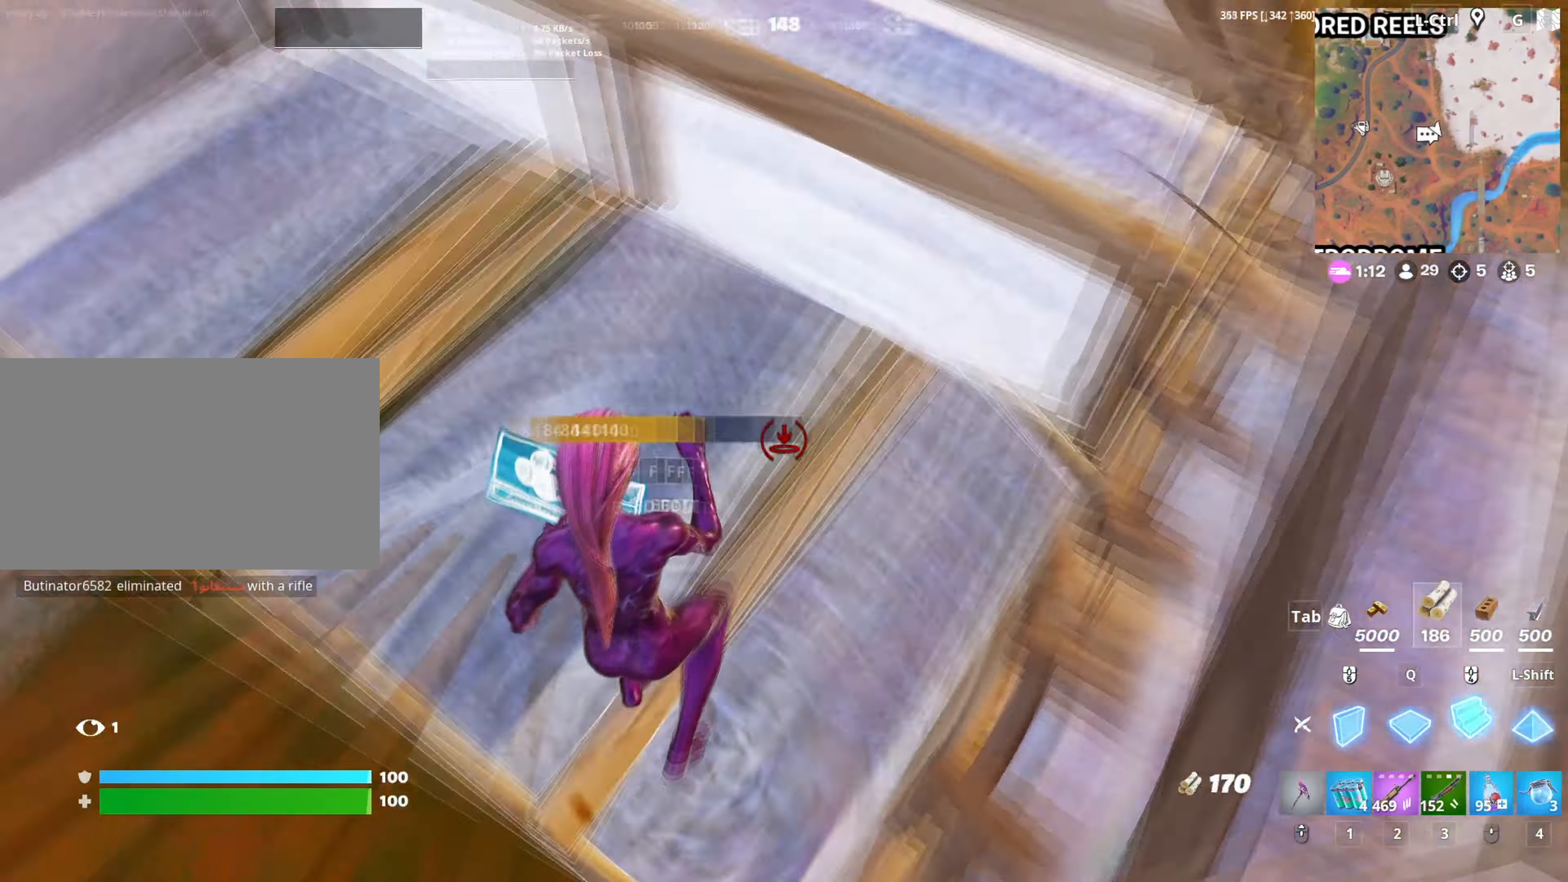
{"keys": ["f", "w"], "mouse": ["left"], "mouse_move": "up-left", "events": [[17, "f", "down"], [34, "mouse_left", "up"], [84, "a", "up"], [84, "f", "up"], [117, "mouse_left", "down"], [150, "f", "down"], [217, "f", "up"], [217, "mouse_left", "up"], [217, "q", "down"], [250, "mouse_left", "down"], [317, "q", "up"], [350, "3", "down"], [400, "3", "up"], [400, "mouse_left", "up"], [484, "f", "down"], [484, "mouse_left", "down"]]}
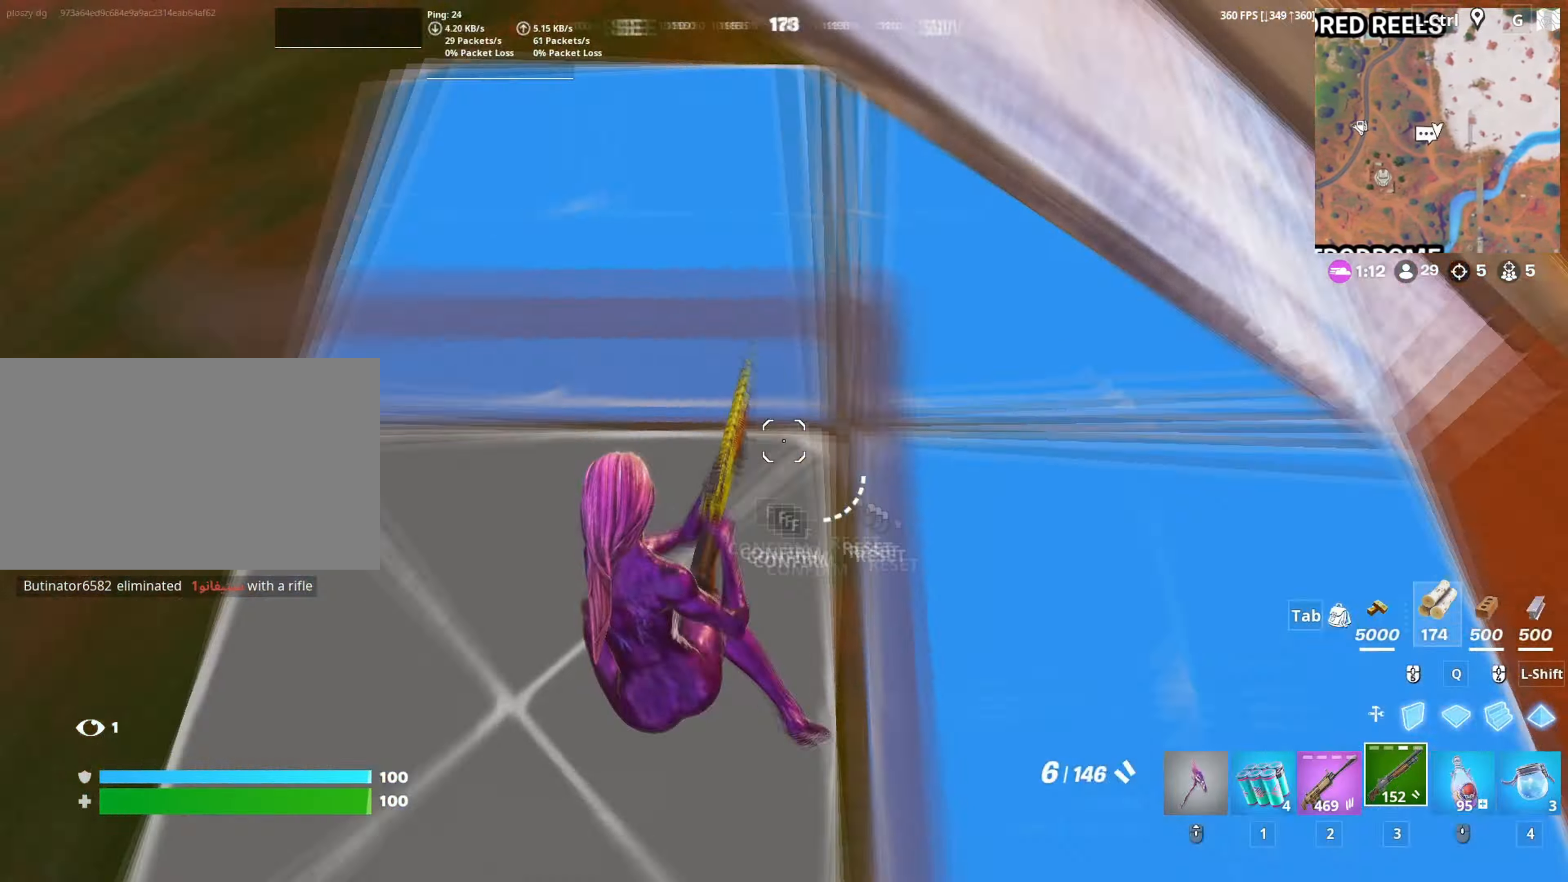
{"keys": ["w"], "mouse": [], "mouse_move": "up", "events": [[34, "f", "up"], [84, "a", "down"], [84, "mouse_left", "up"], [134, "f", "down"], [184, "f", "up"], [267, "a", "up"]]}
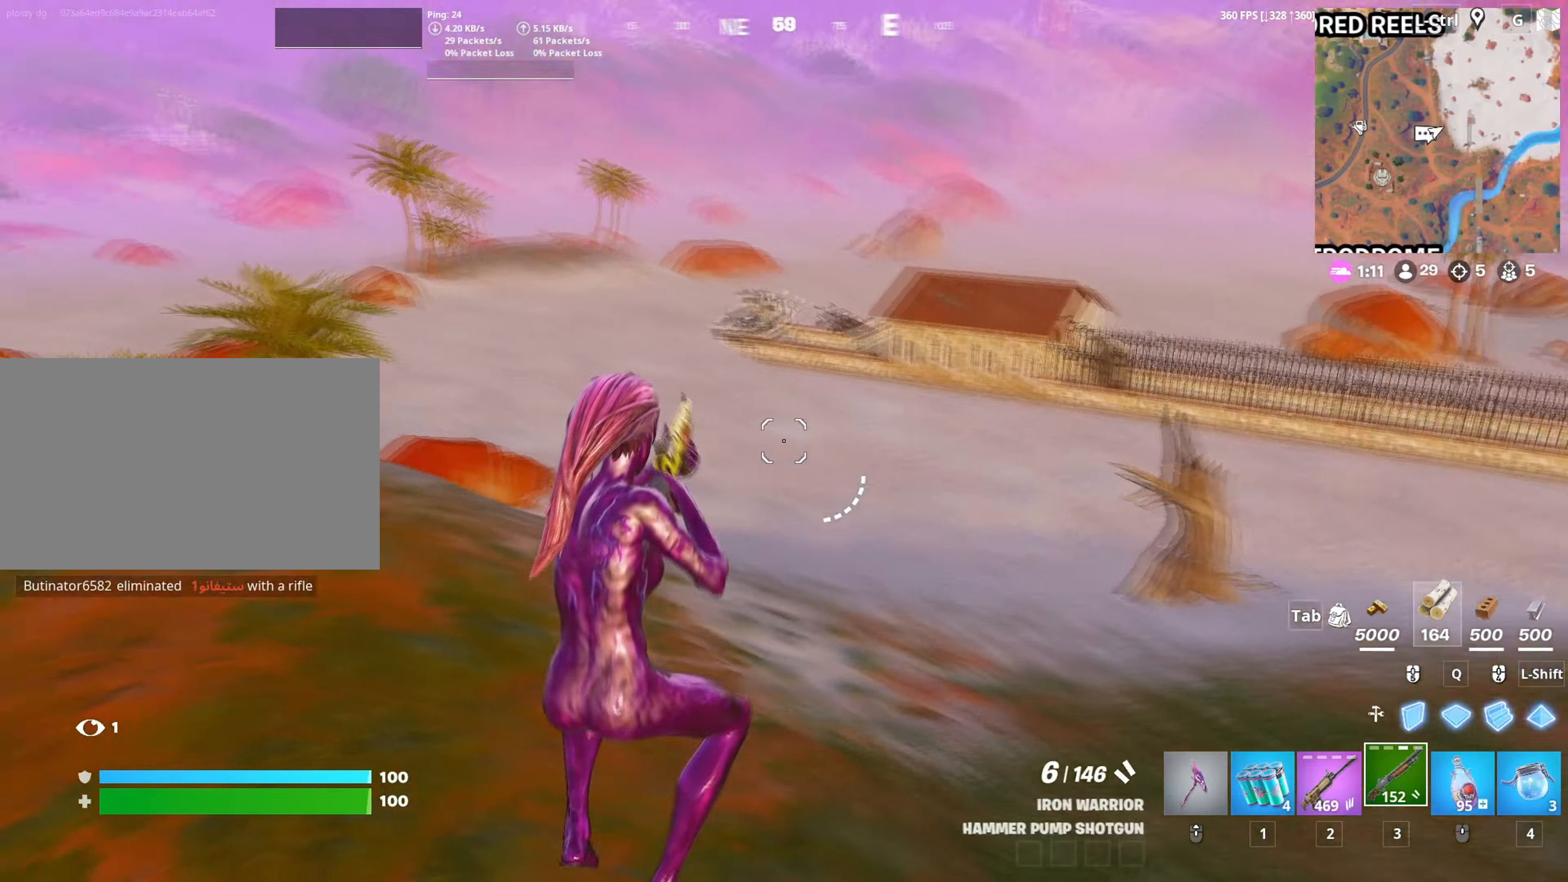
{"keys": ["2", "w"], "mouse": [], "mouse_move": "right", "events": [[484, "2", "down"]]}
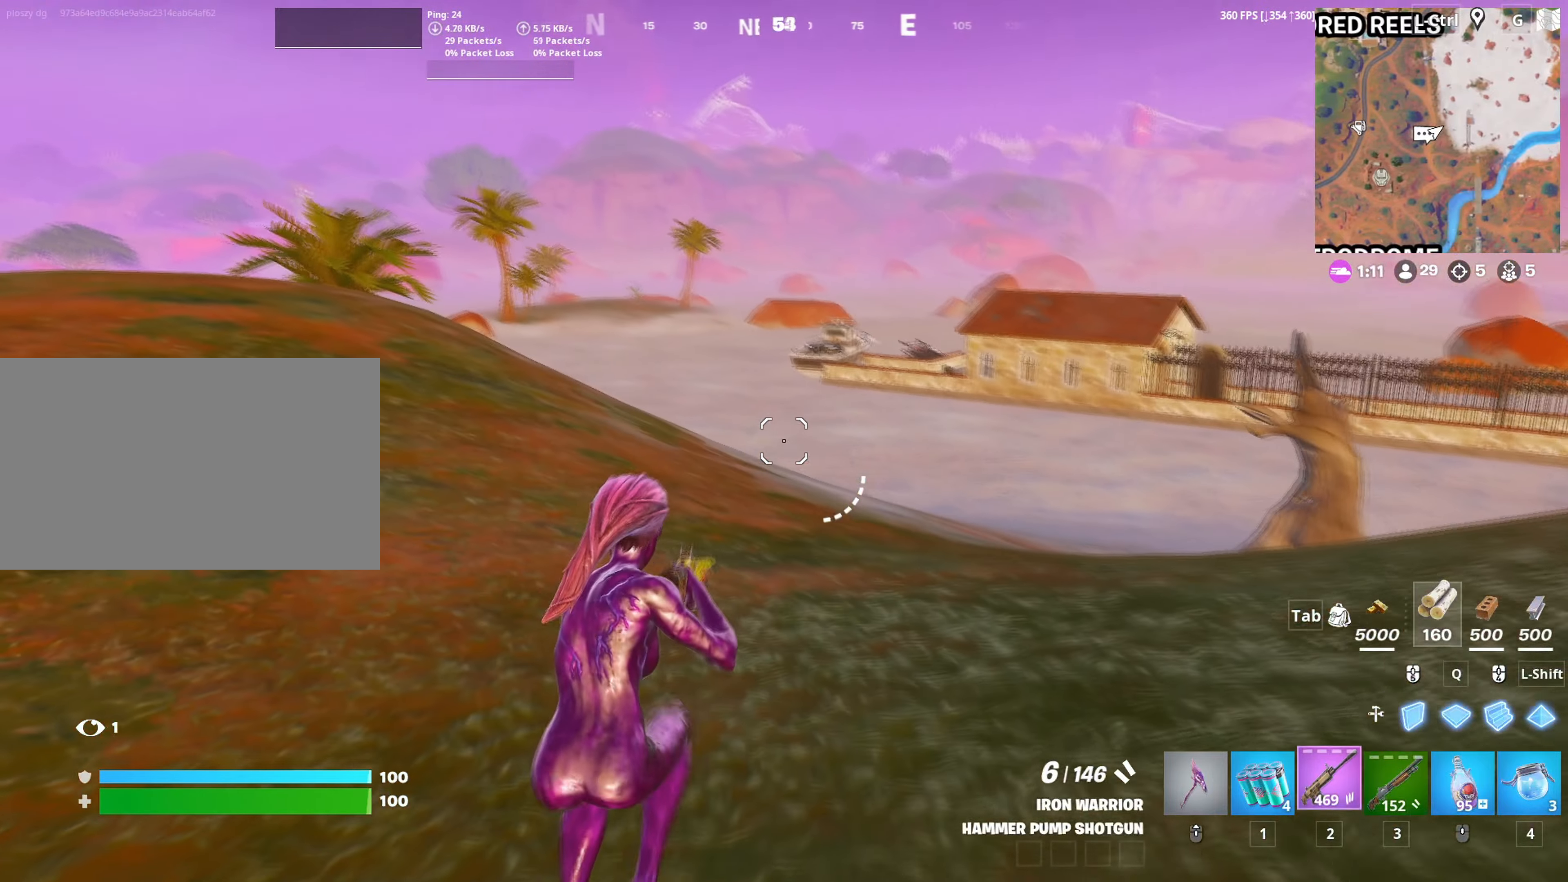
{"keys": ["w"], "mouse": [], "mouse_move": "still", "events": [[67, "2", "up"], [250, "v", "down"], [300, "v", "up"]]}
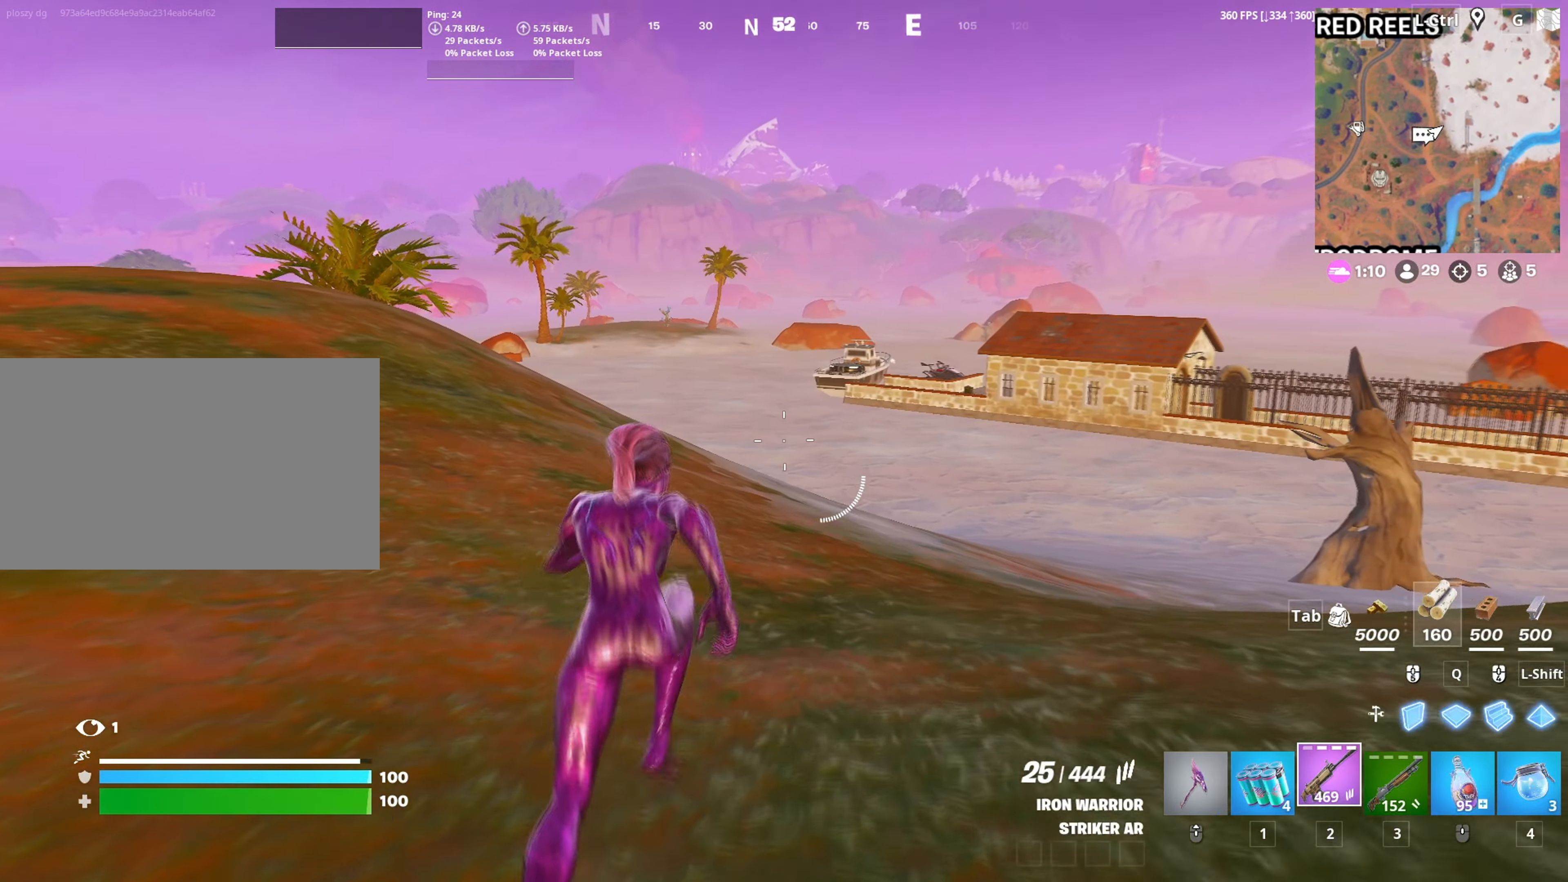
{"keys": ["w"], "mouse": [], "mouse_move": "right", "events": []}
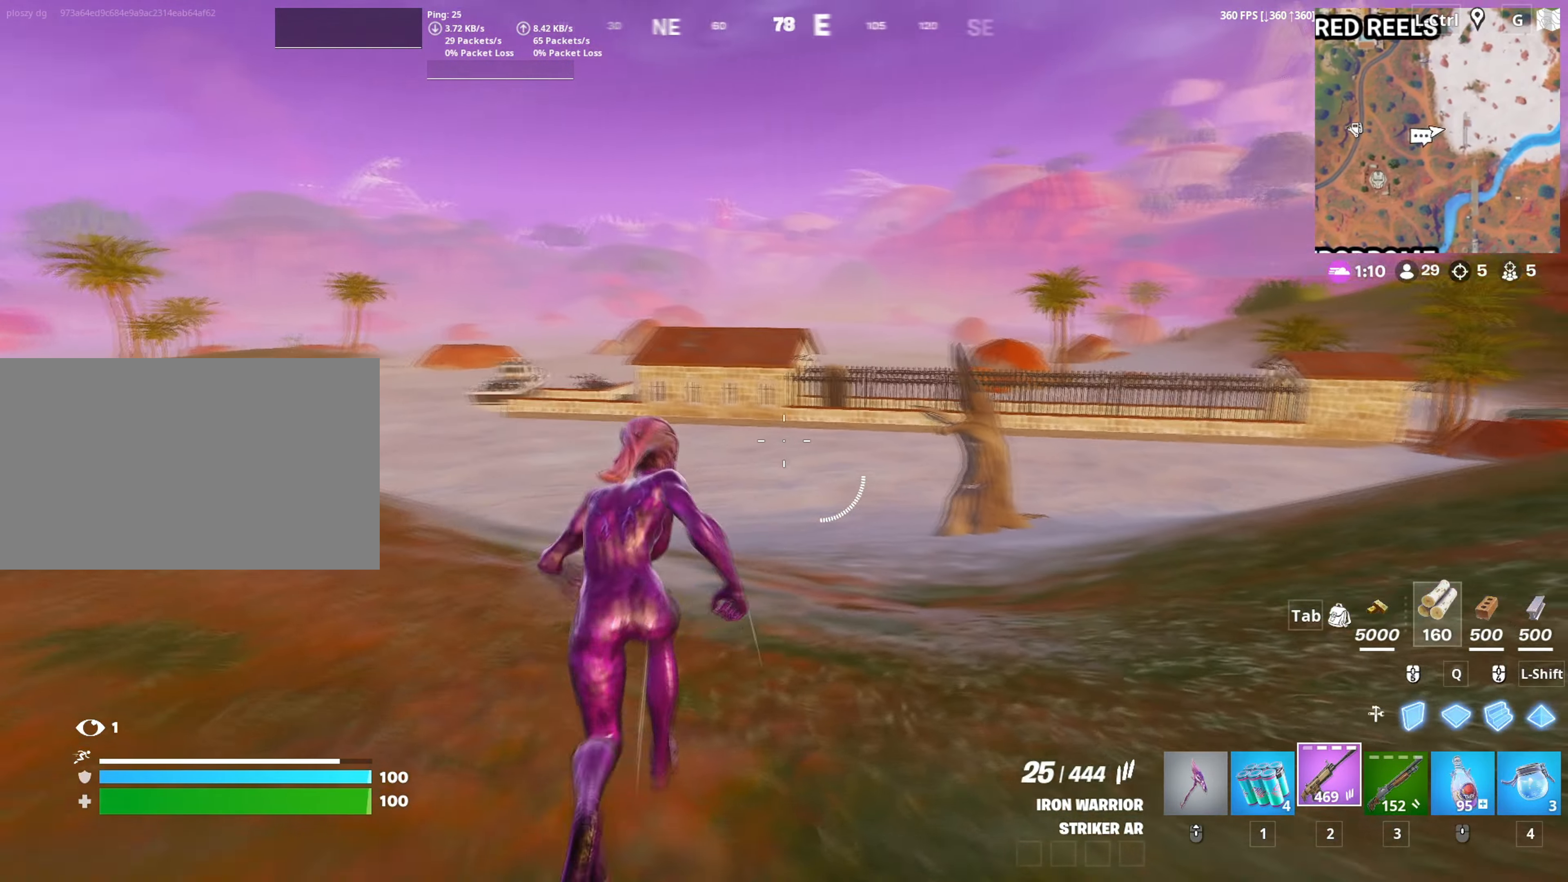
{"keys": ["space", "w"], "mouse": [], "mouse_move": "left", "events": [[234, "d", "down"], [384, "space", "down"], [434, "d", "up"]]}
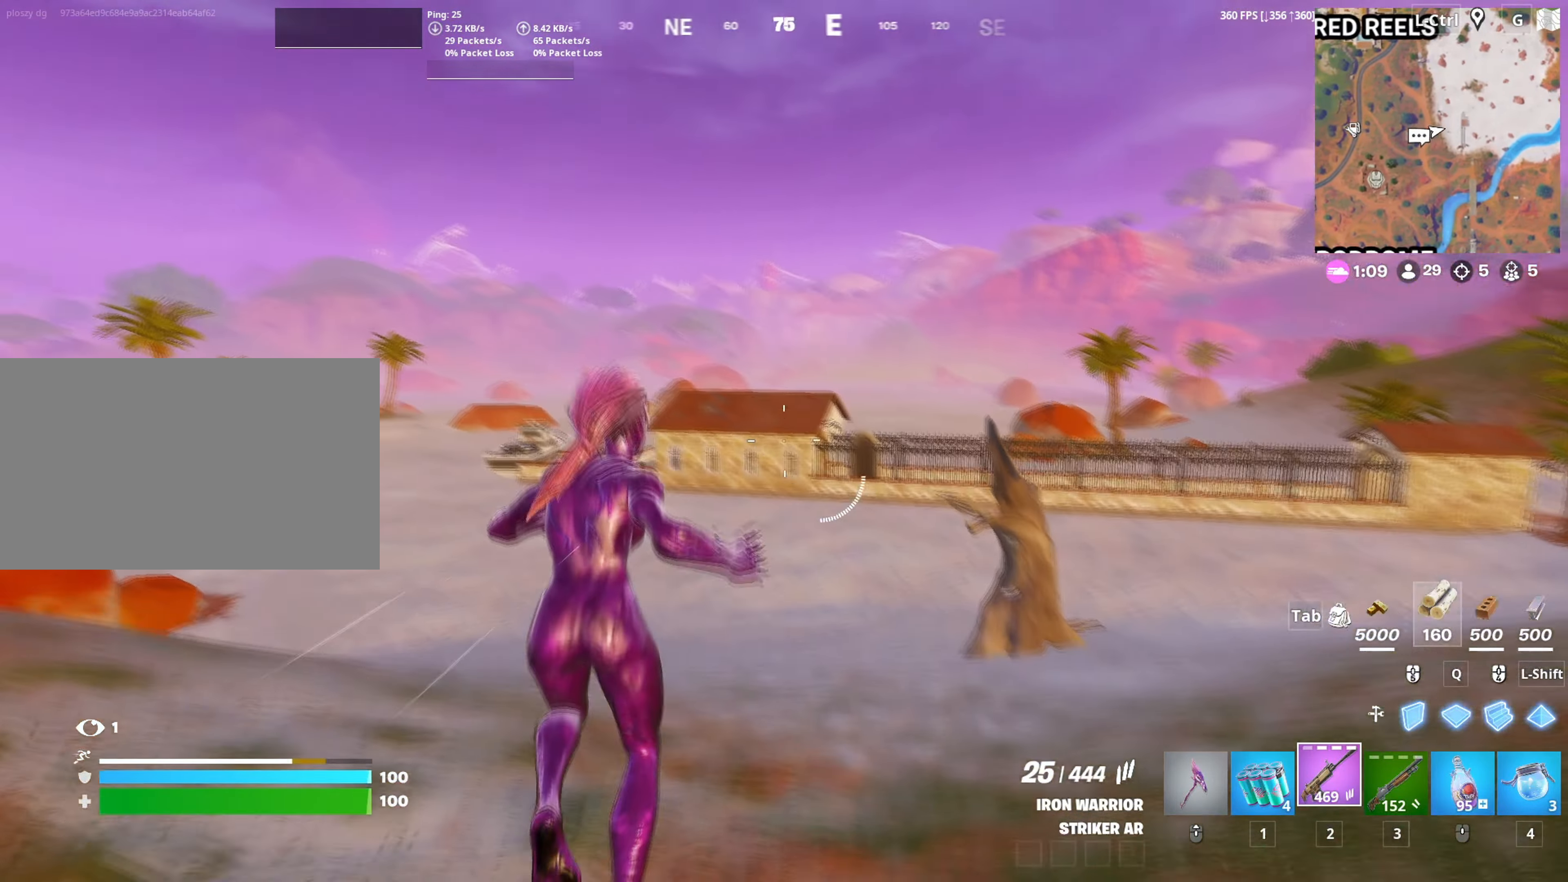
{"keys": ["d"], "mouse": [], "mouse_move": "still", "events": [[34, "space", "up"], [117, "c", "down"], [167, "c", "up"], [300, "d", "down"], [317, "w", "up"]]}
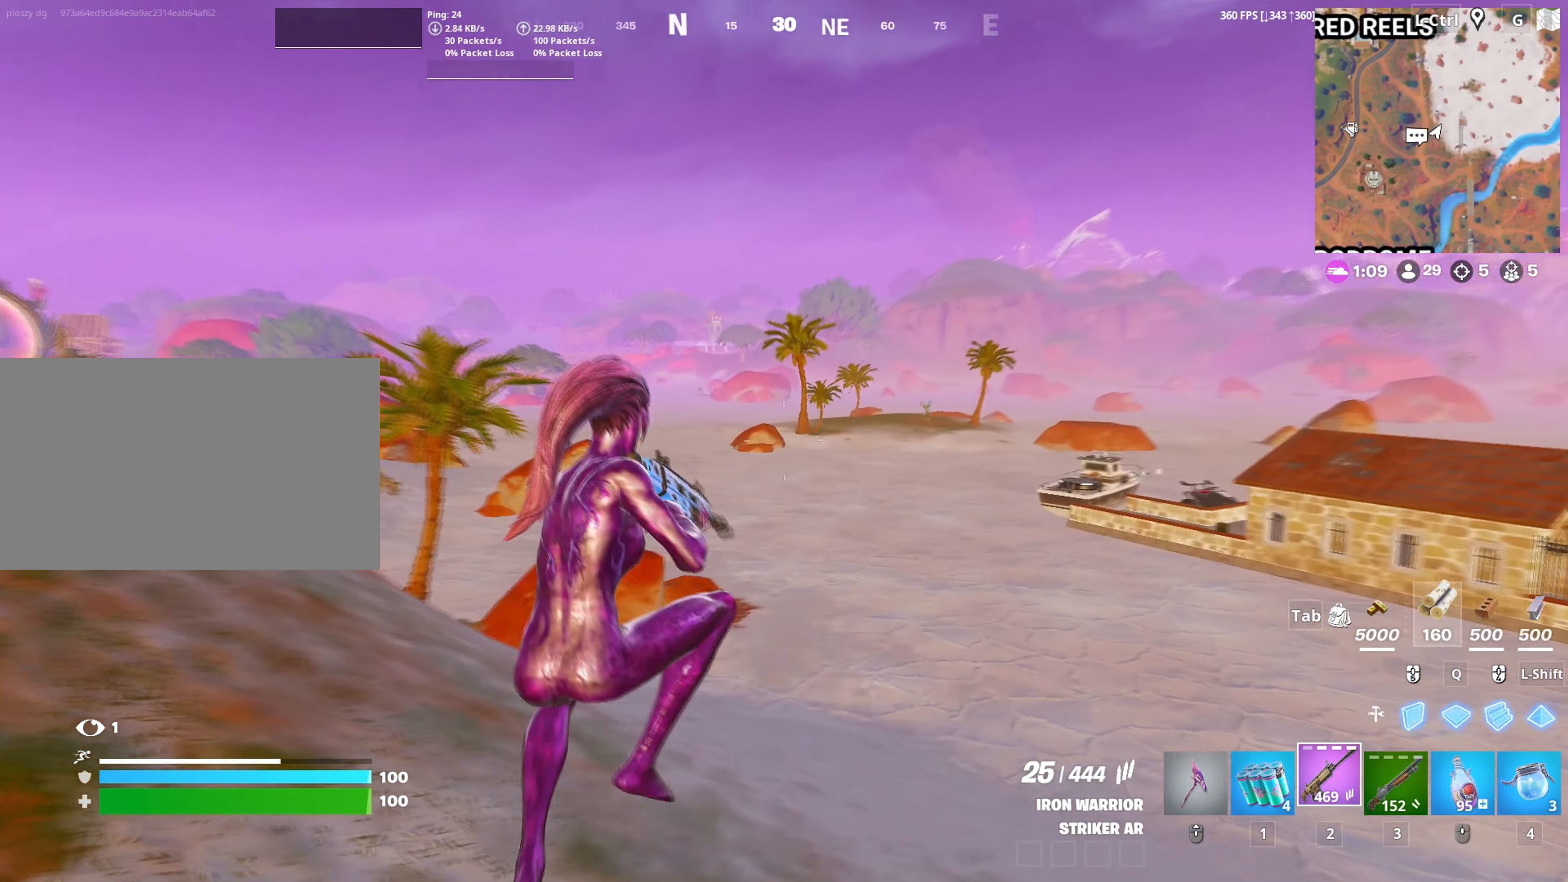
{"keys": ["w"], "mouse": [], "mouse_move": "still", "events": [[367, "w", "down"], [417, "d", "up"]]}